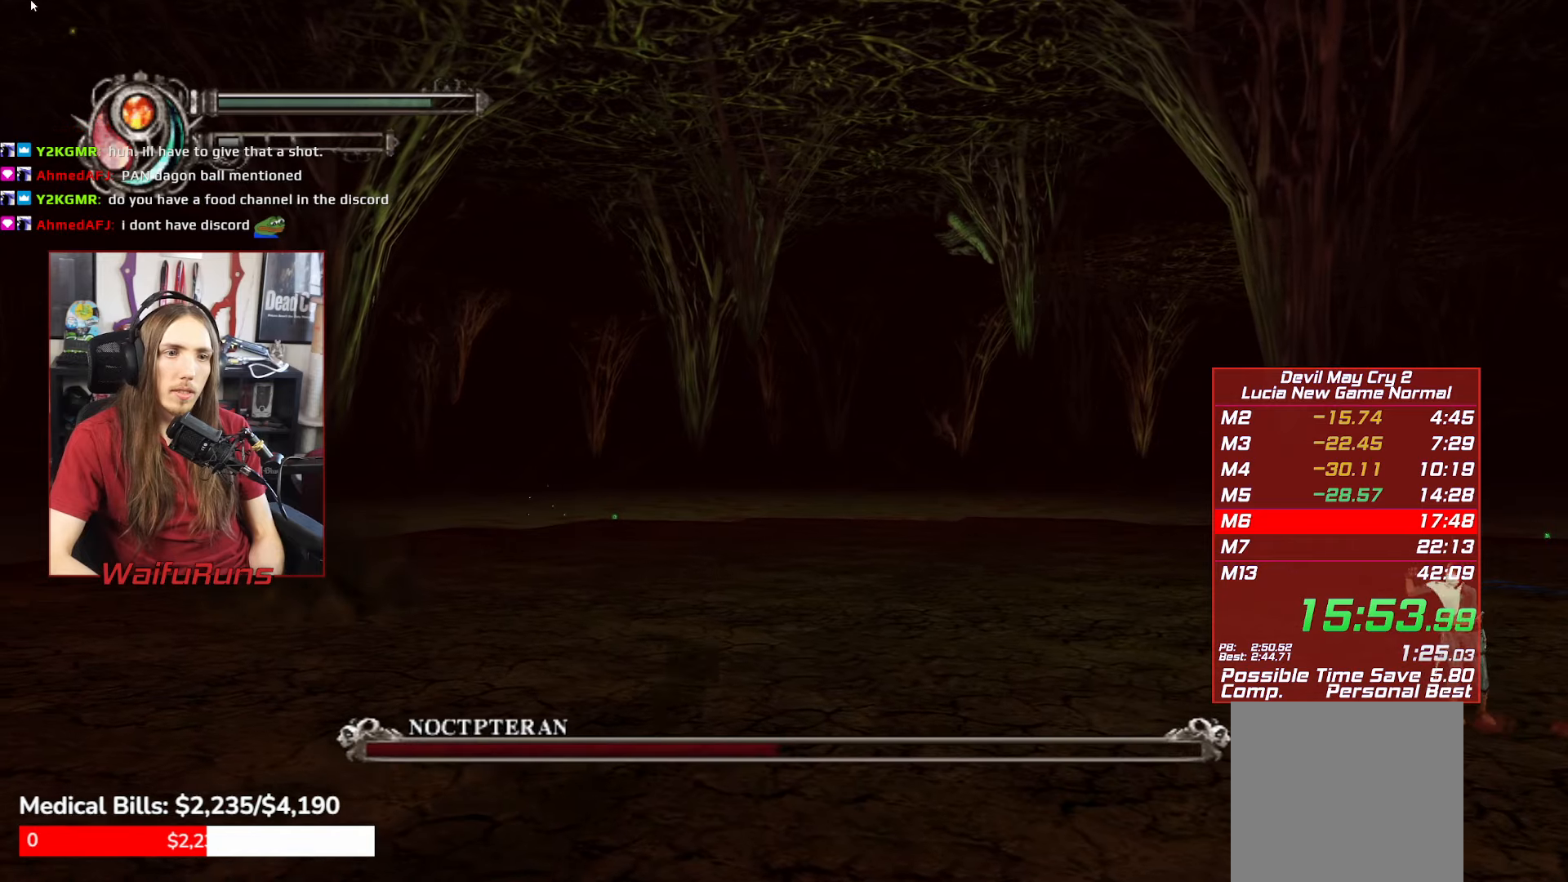
Gameplay with a controller (Xbox layout); each line is a JSON object with the inputs held at the frame after it (dt_ms = milliseconds from this image to that frame). "events" lists button and stick changes between this image and that frame as [ms after this image, input, new state], when the widget could be followed in between. Not read: L3 R3.
{"dt_ms": 500, "buttons": ["X", "R1"], "left_stick": "up-left", "right_stick": "center", "events": [[17, "X", "up"], [100, "X", "down"], [217, "X", "up"], [300, "X", "down"], [383, "X", "up"], [500, "X", "down"]]}
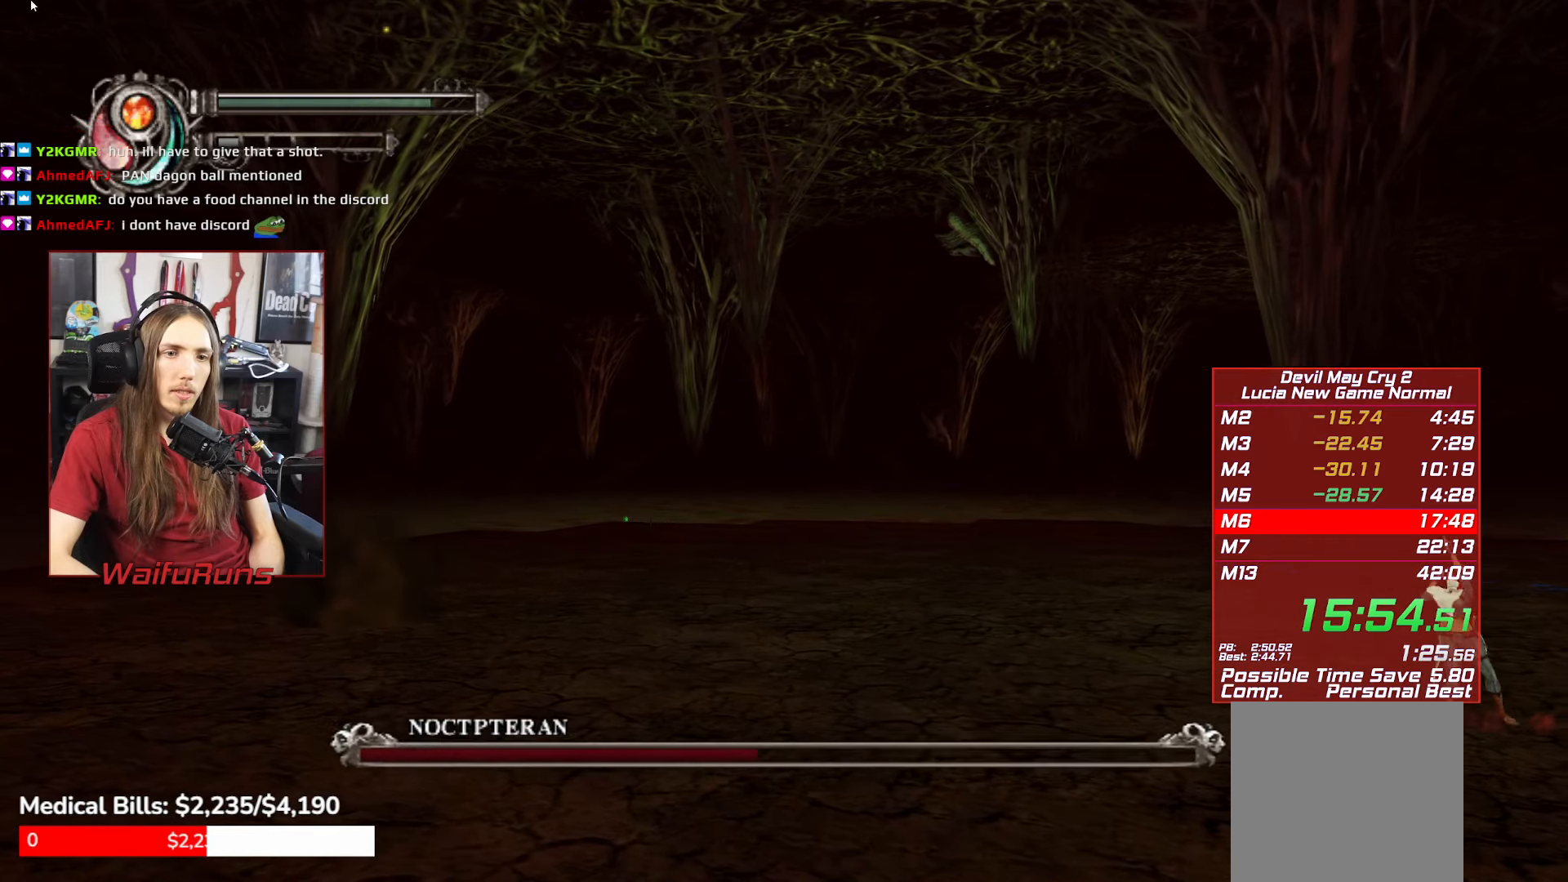
{"dt_ms": 500, "buttons": ["R1", "R2"], "left_stick": "center", "right_stick": "center", "events": [[83, "X", "up"], [183, "X", "down"], [267, "X", "up"], [367, "left_stick", "center"], [383, "X", "down"], [467, "R2", "down"], [467, "X", "up"]]}
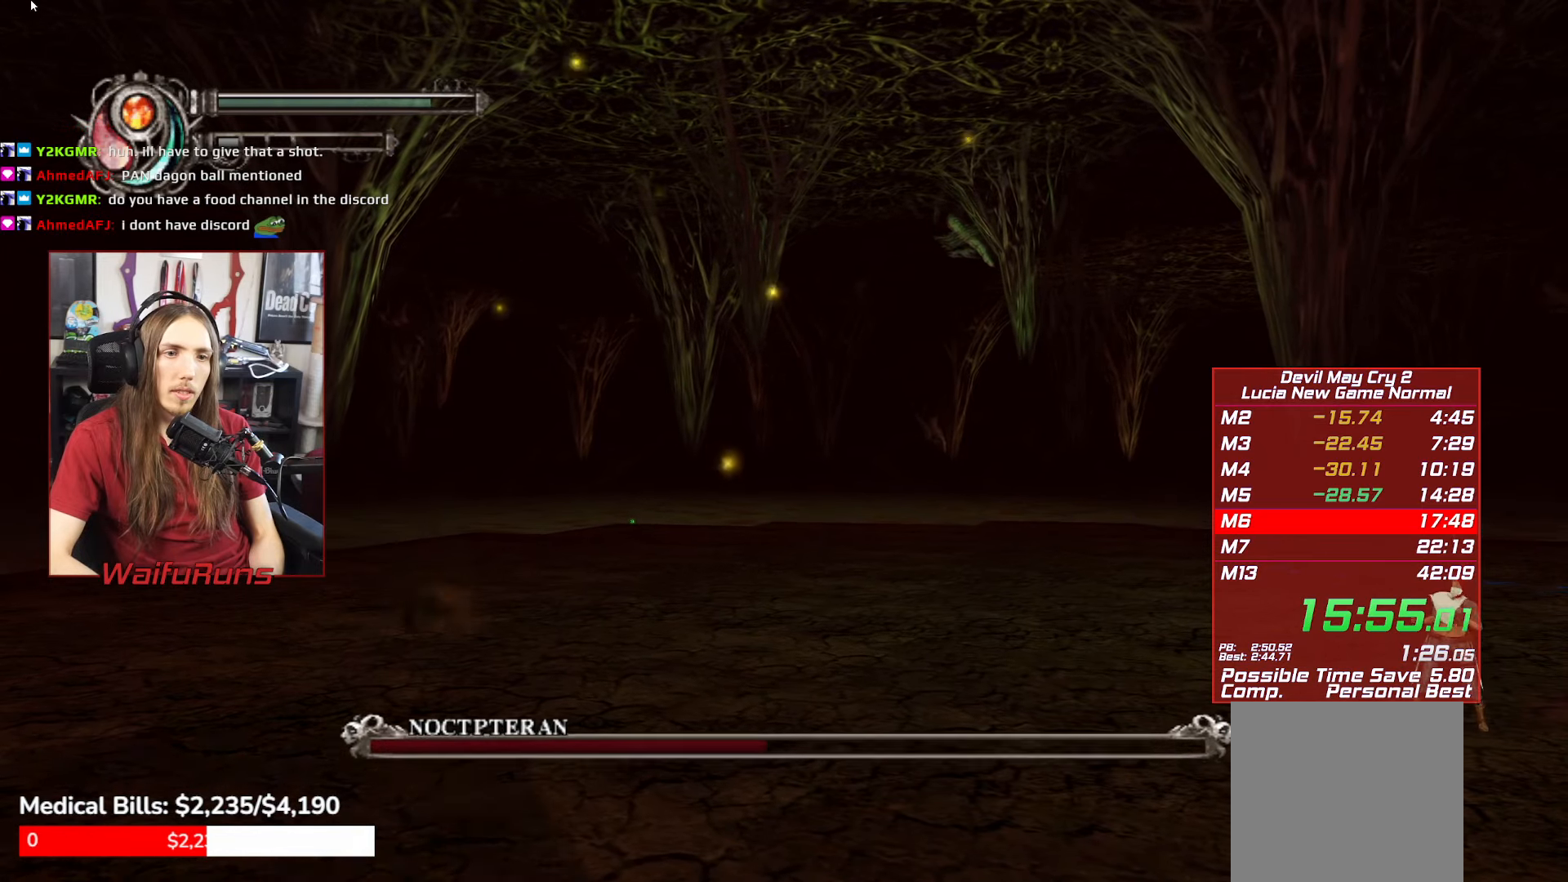
{"dt_ms": 500, "buttons": ["X", "R1"], "left_stick": "center", "right_stick": "center"}
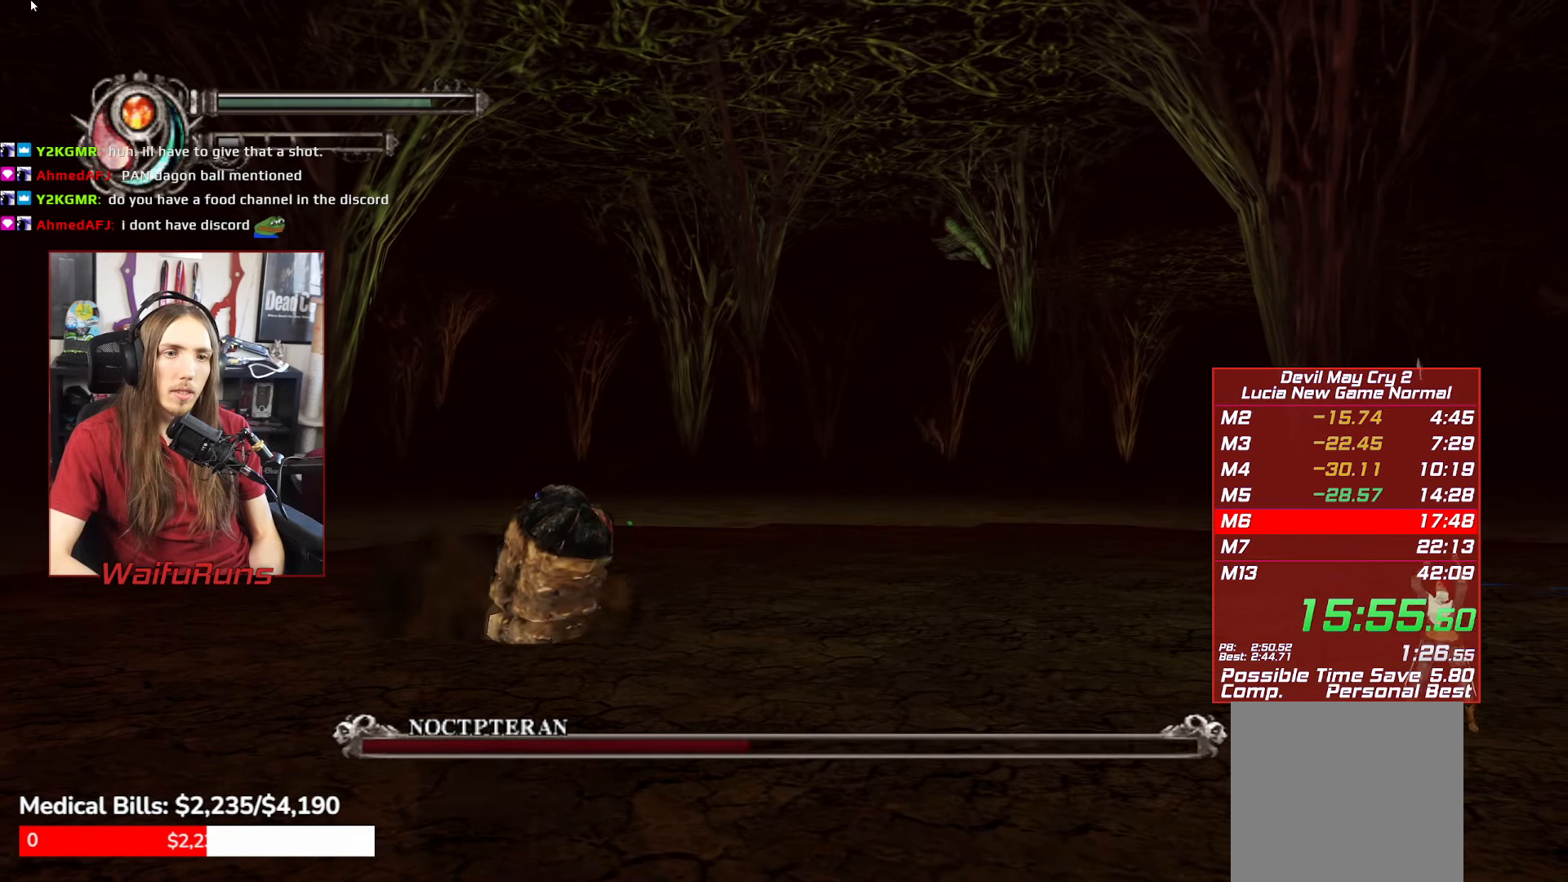
{"dt_ms": 500, "buttons": ["X", "R1"], "left_stick": "up", "right_stick": "center", "events": [[33, "X", "up"], [150, "X", "down"], [217, "left_stick", "right"], [250, "X", "up"], [333, "X", "down"], [400, "X", "up"], [450, "left_stick", "up"], [500, "X", "down"]]}
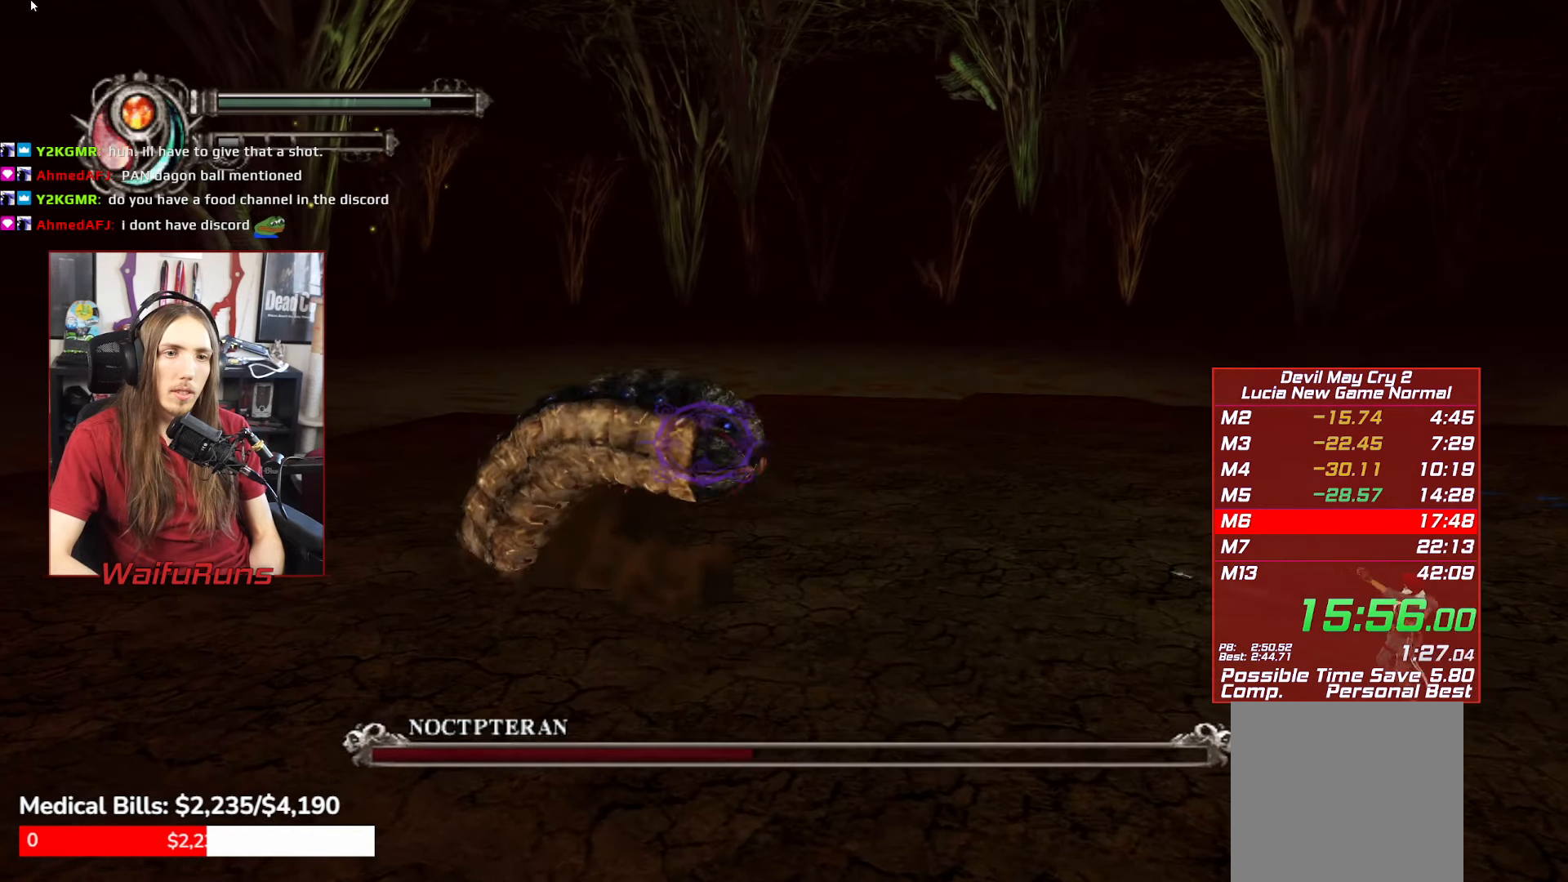
{"dt_ms": 500, "buttons": ["R1"], "left_stick": "up-left", "right_stick": "center", "events": [[33, "left_stick", "up-left"], [83, "X", "up"], [167, "L2", "down"], [250, "X", "down"], [300, "L2", "up"], [300, "X", "up"], [383, "X", "down"], [467, "X", "up"]]}
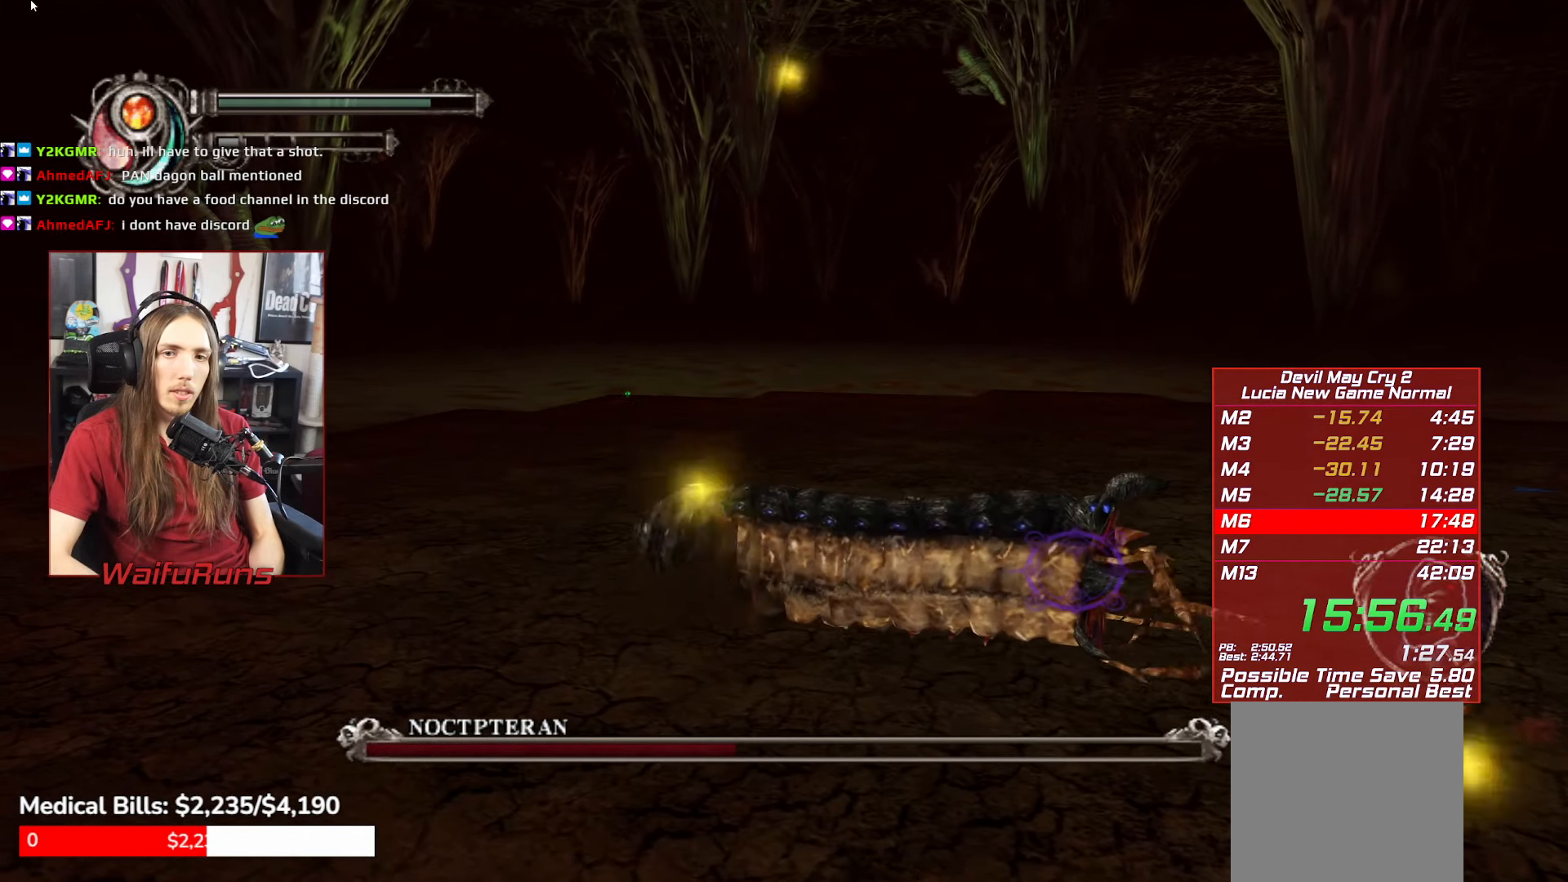
{"dt_ms": 500, "buttons": ["R1"], "left_stick": "up-left", "right_stick": "center"}
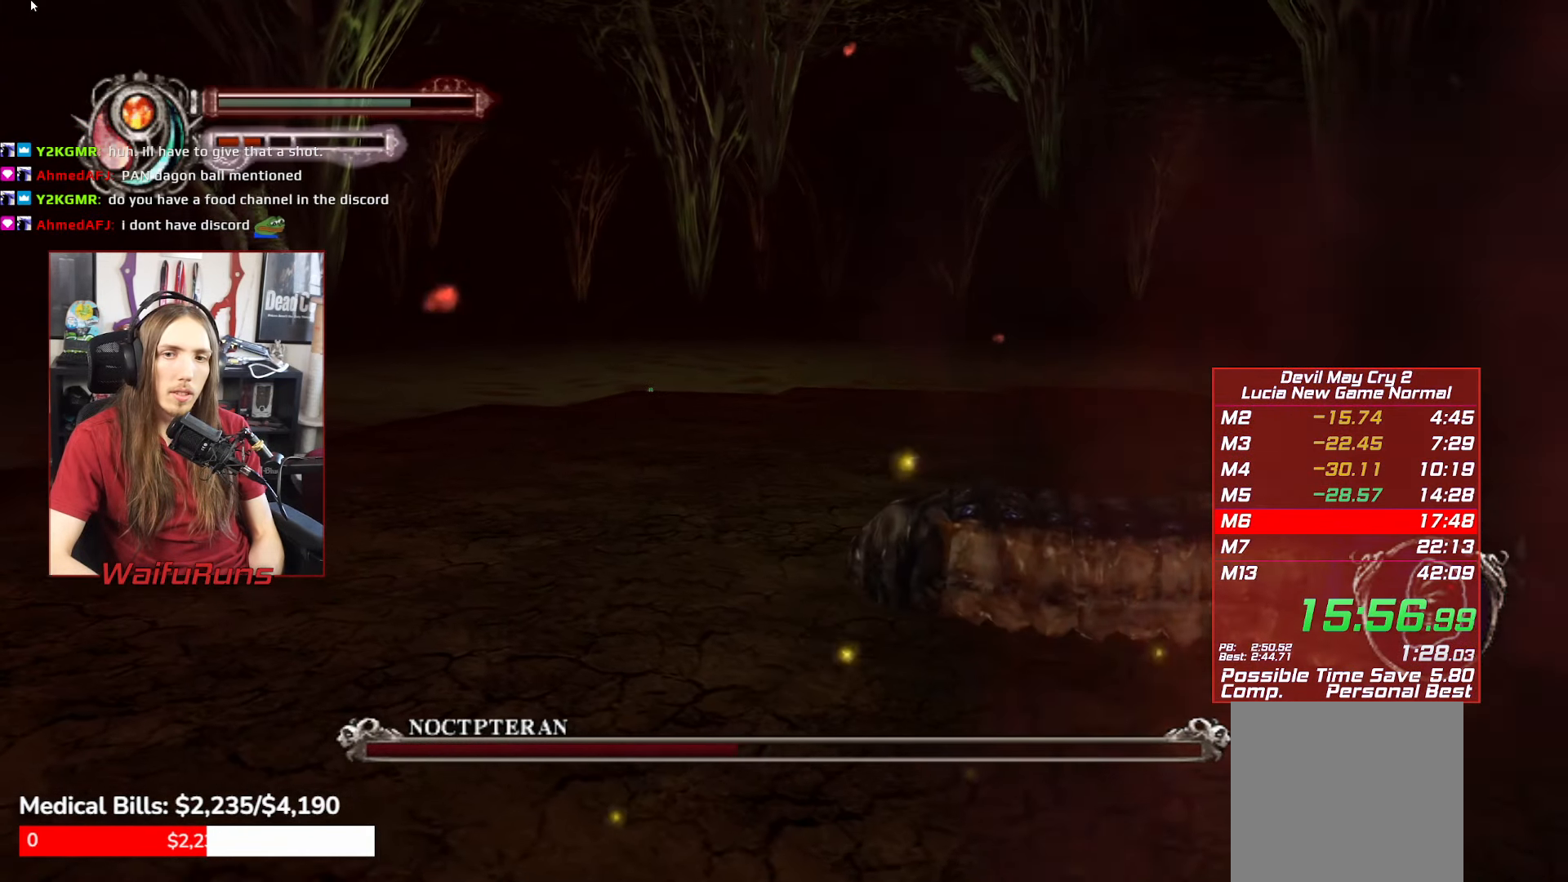
{"dt_ms": 500, "buttons": [], "left_stick": "center", "right_stick": "center", "events": [[183, "R1", "up"], [217, "left_stick", "center"]]}
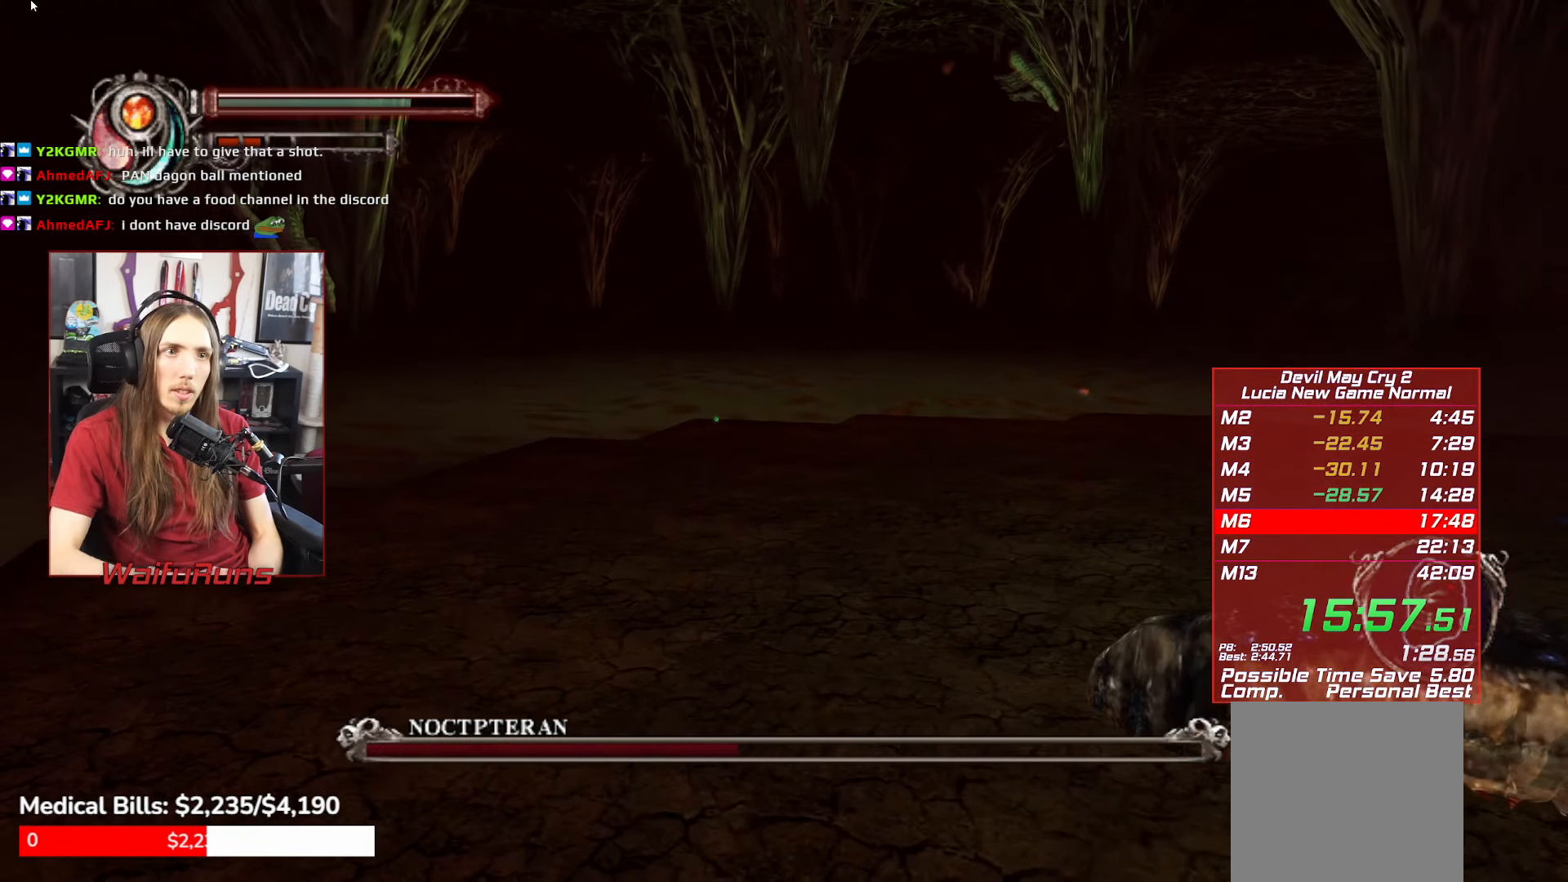
{"dt_ms": 500, "buttons": [], "left_stick": "down", "right_stick": "center", "events": [[100, "left_stick", "right"], [150, "left_stick", "down"], [200, "left_stick", "left"], [250, "left_stick", "up"], [333, "left_stick", "down"], [383, "left_stick", "up-left"], [433, "left_stick", "up-right"], [500, "left_stick", "down"]]}
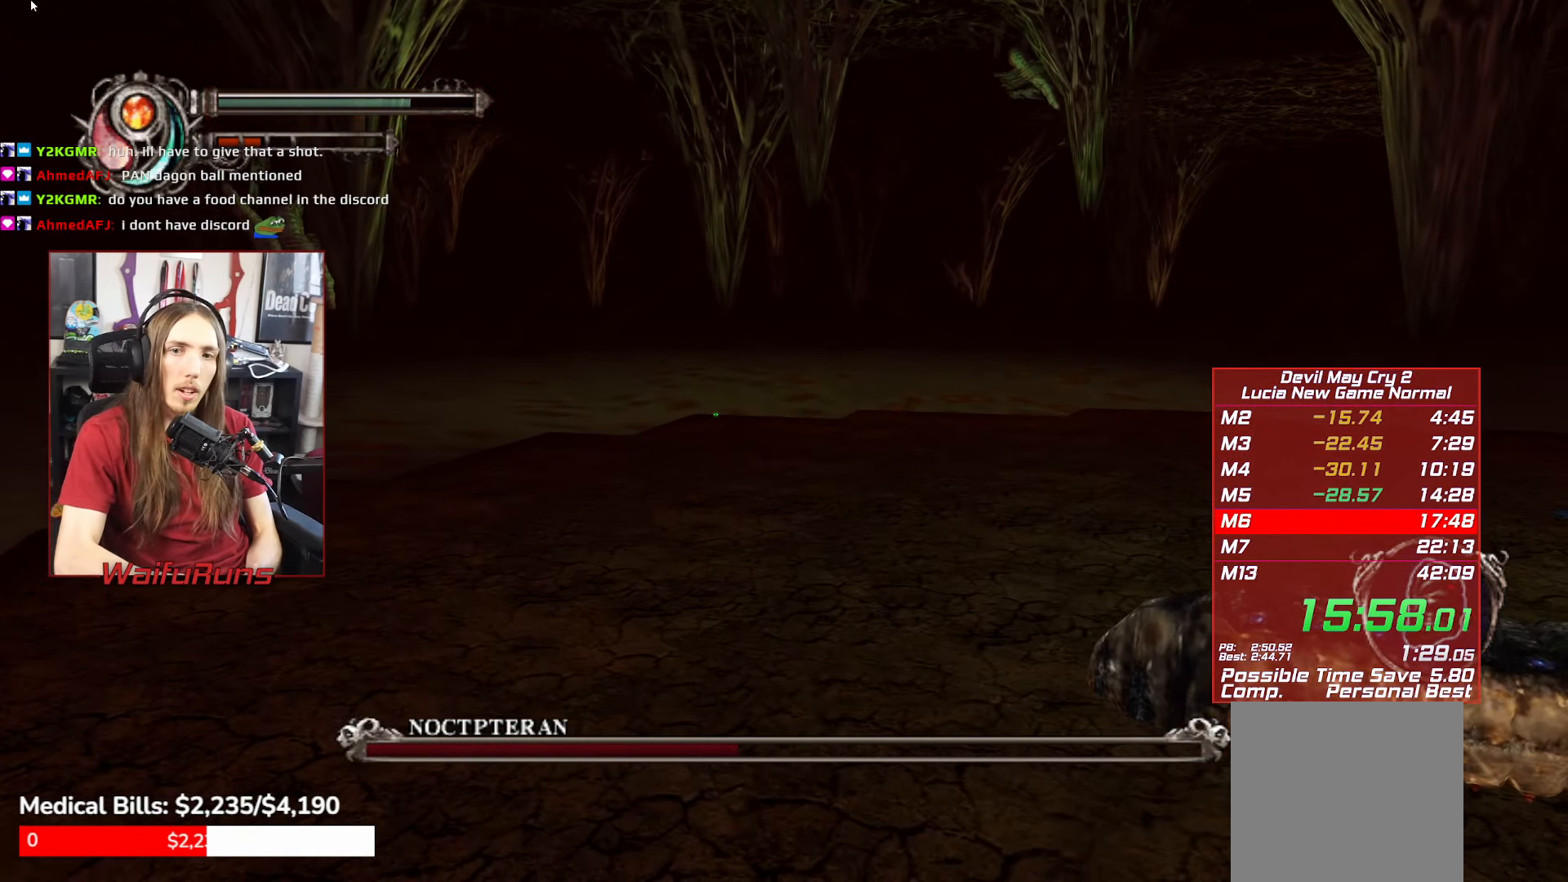
{"dt_ms": 500, "buttons": [], "left_stick": "up", "right_stick": "center", "events": [[50, "left_stick", "left"], [100, "left_stick", "up"], [183, "left_stick", "down"], [233, "left_stick", "left"], [283, "left_stick", "up"], [367, "left_stick", "down"], [467, "left_stick", "up"]]}
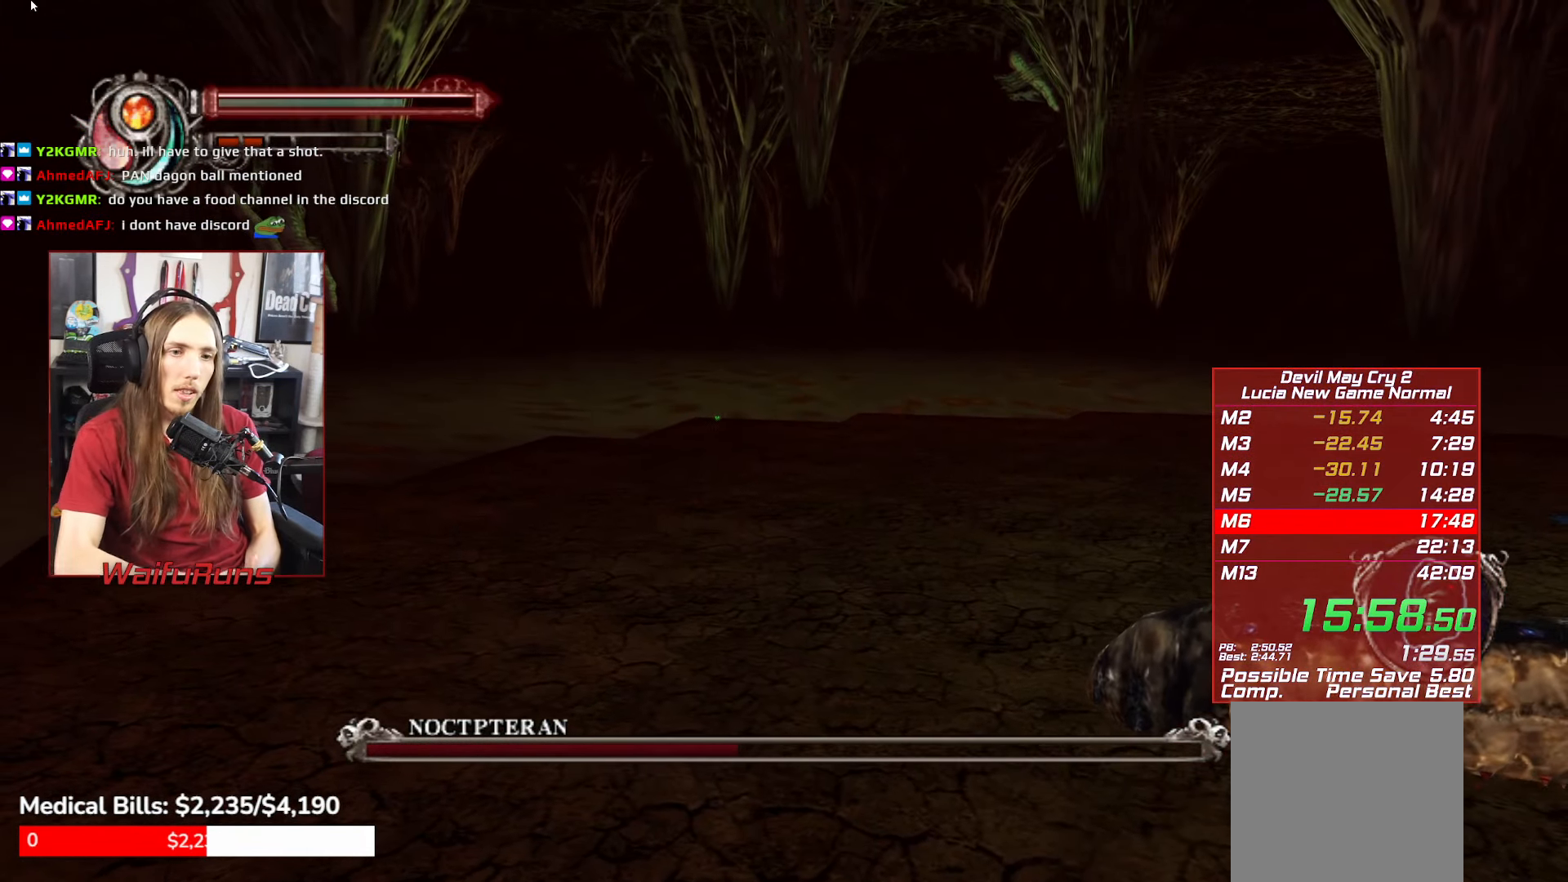
{"dt_ms": 500, "buttons": [], "left_stick": "up", "right_stick": "center", "events": [[50, "left_stick", "down"], [133, "left_stick", "up-right"], [217, "left_stick", "down"], [267, "left_stick", "left"], [317, "left_stick", "up"], [400, "left_stick", "down"], [484, "left_stick", "up"]]}
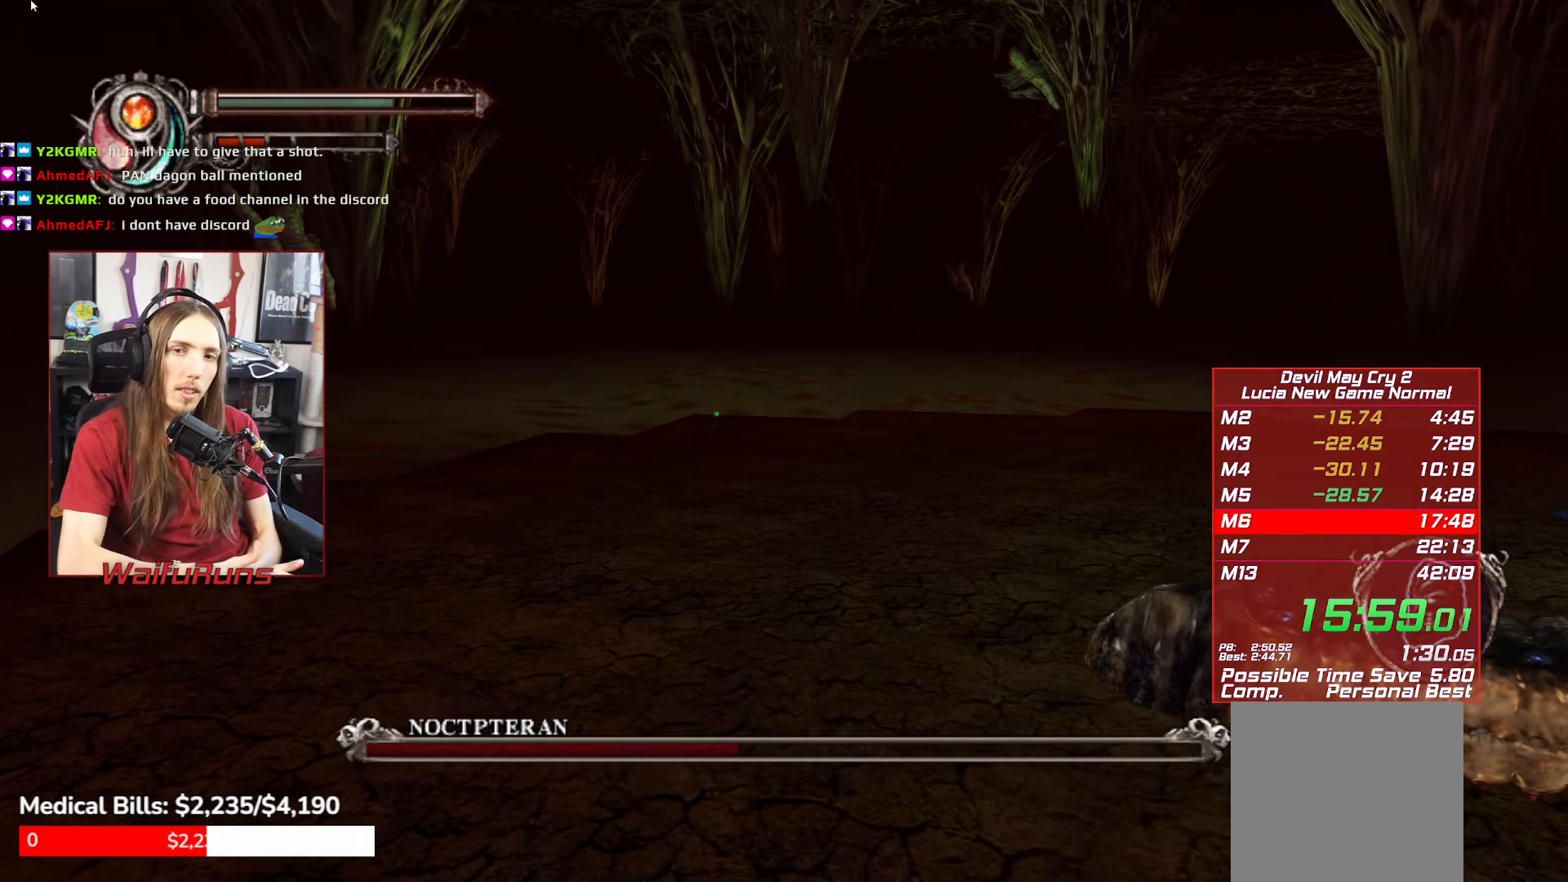
{"dt_ms": 500, "buttons": [], "left_stick": "center", "right_stick": "center"}
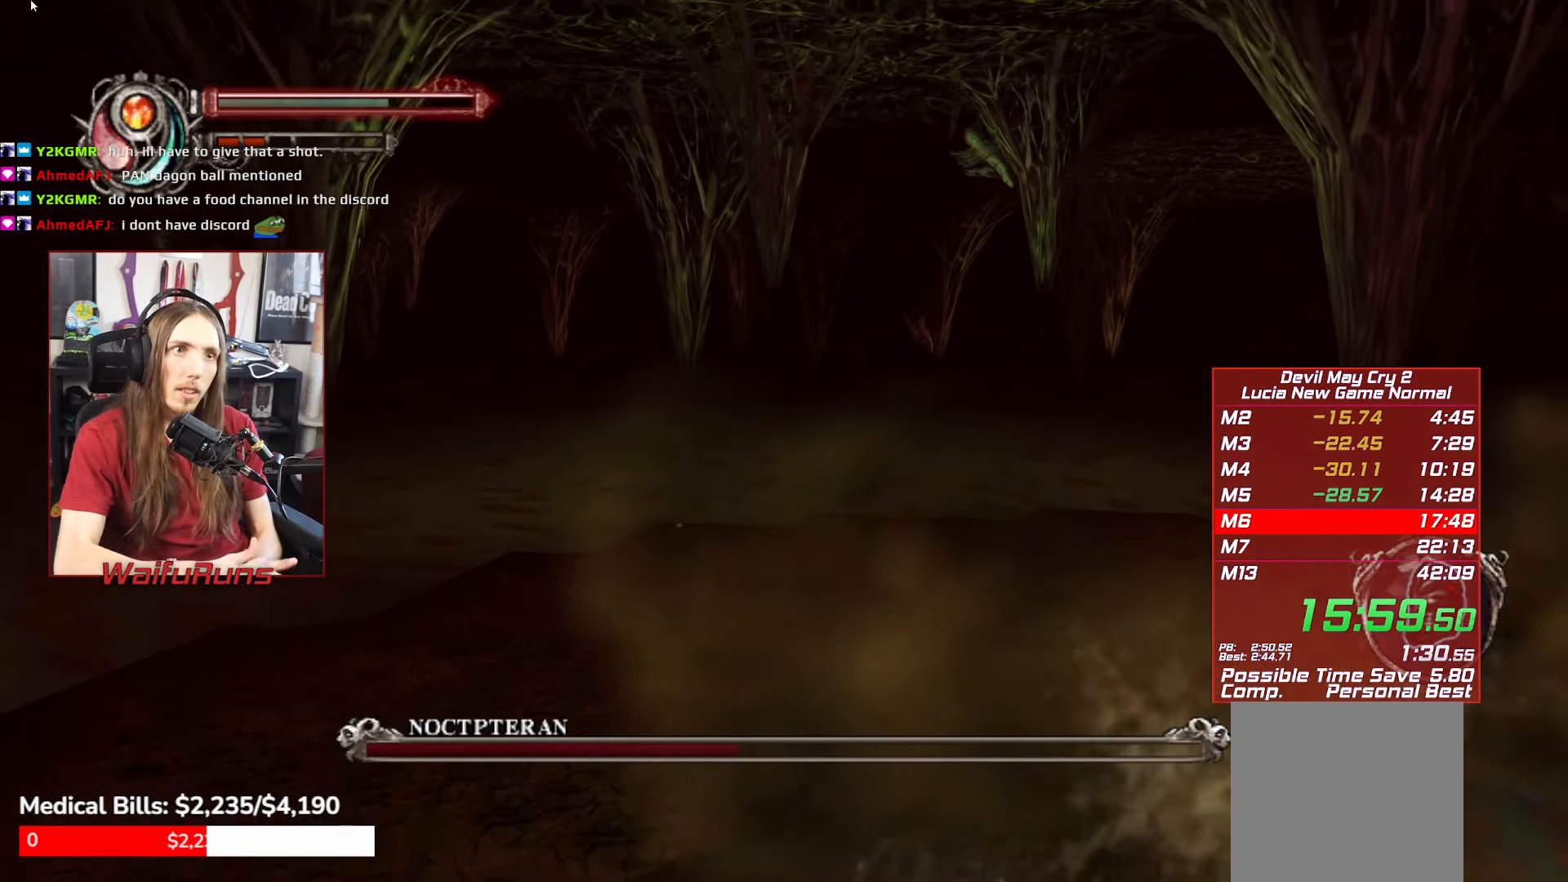
{"dt_ms": 500, "buttons": ["R1"], "left_stick": "center", "right_stick": "center", "events": [[184, "L1", "down"], [284, "L1", "up"], [467, "R1", "down"]]}
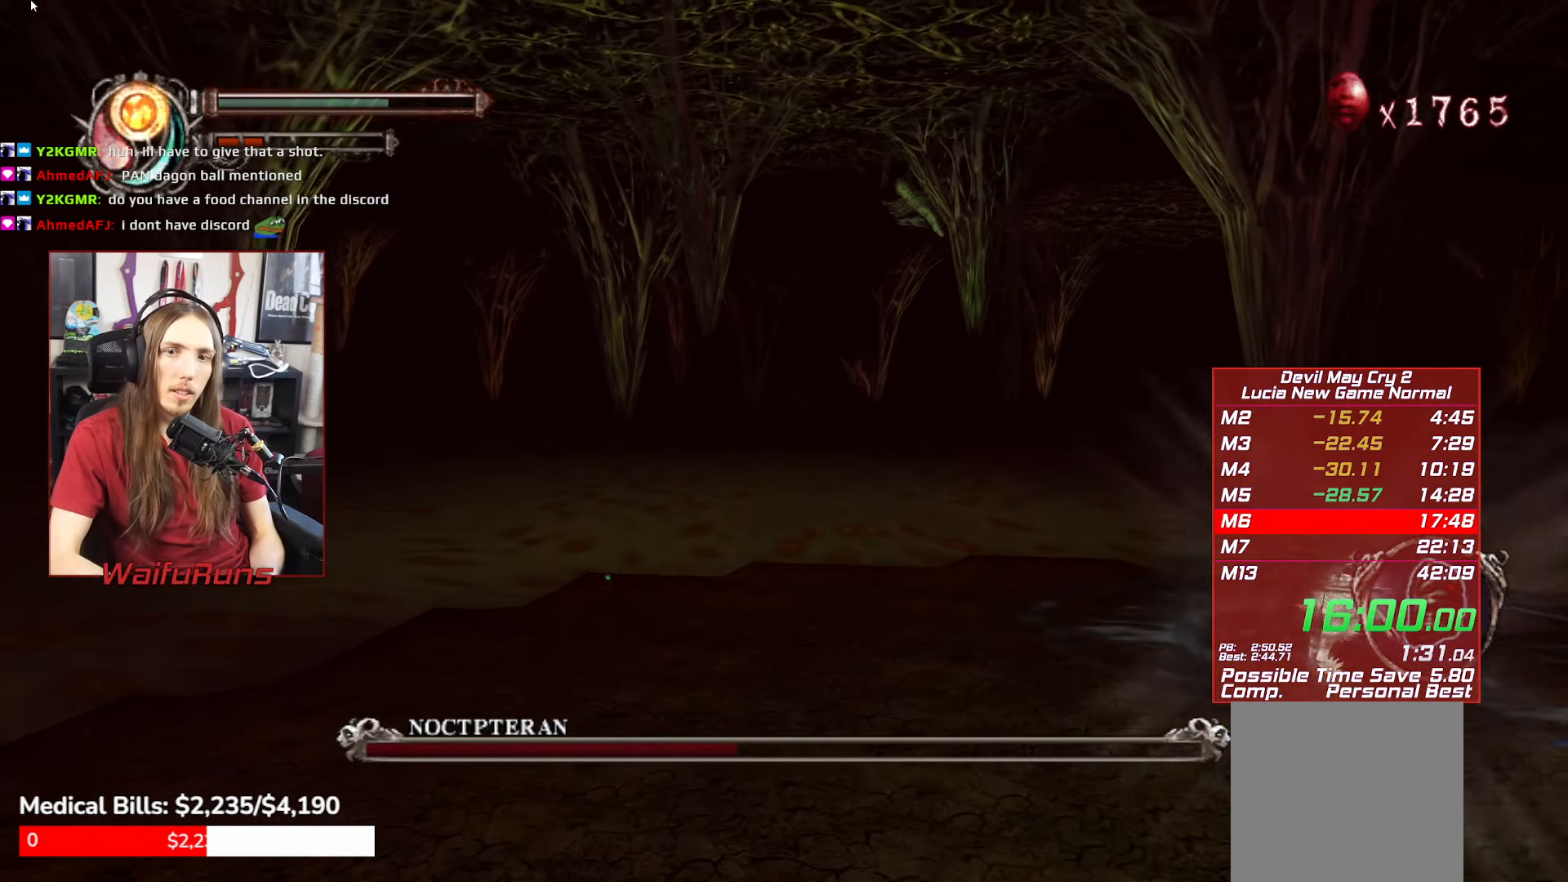
{"dt_ms": 500, "buttons": ["R1"], "left_stick": "center", "right_stick": "center", "events": [[250, "X", "down"], [300, "X", "up"], [367, "X", "down"], [467, "X", "up"]]}
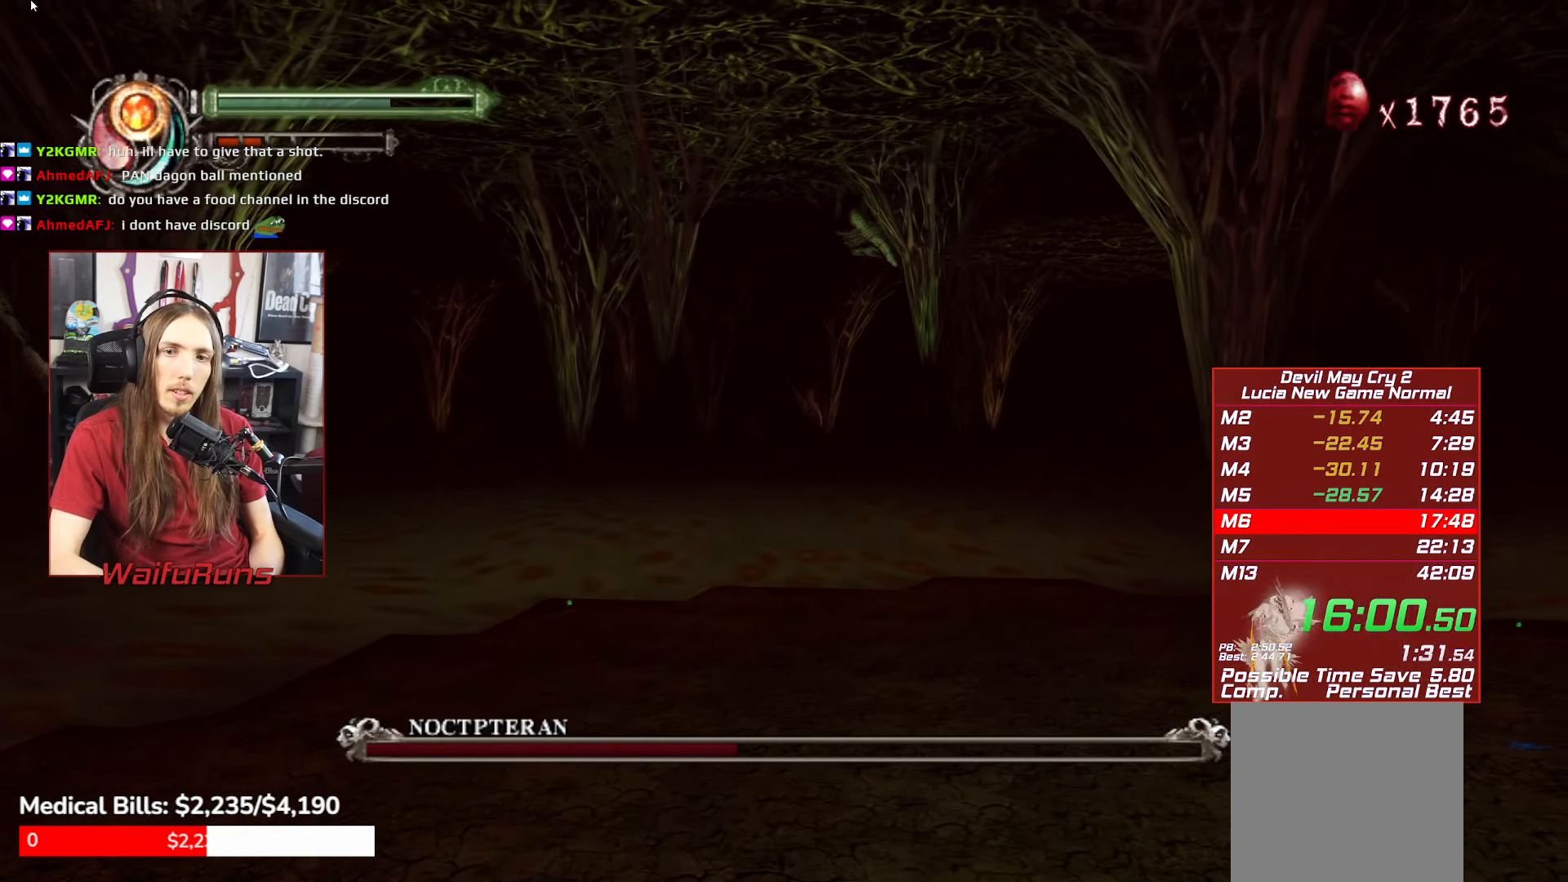
{"dt_ms": 500, "buttons": ["R1"], "left_stick": "center", "right_stick": "center", "events": [[334, "X", "down"], [417, "X", "up"]]}
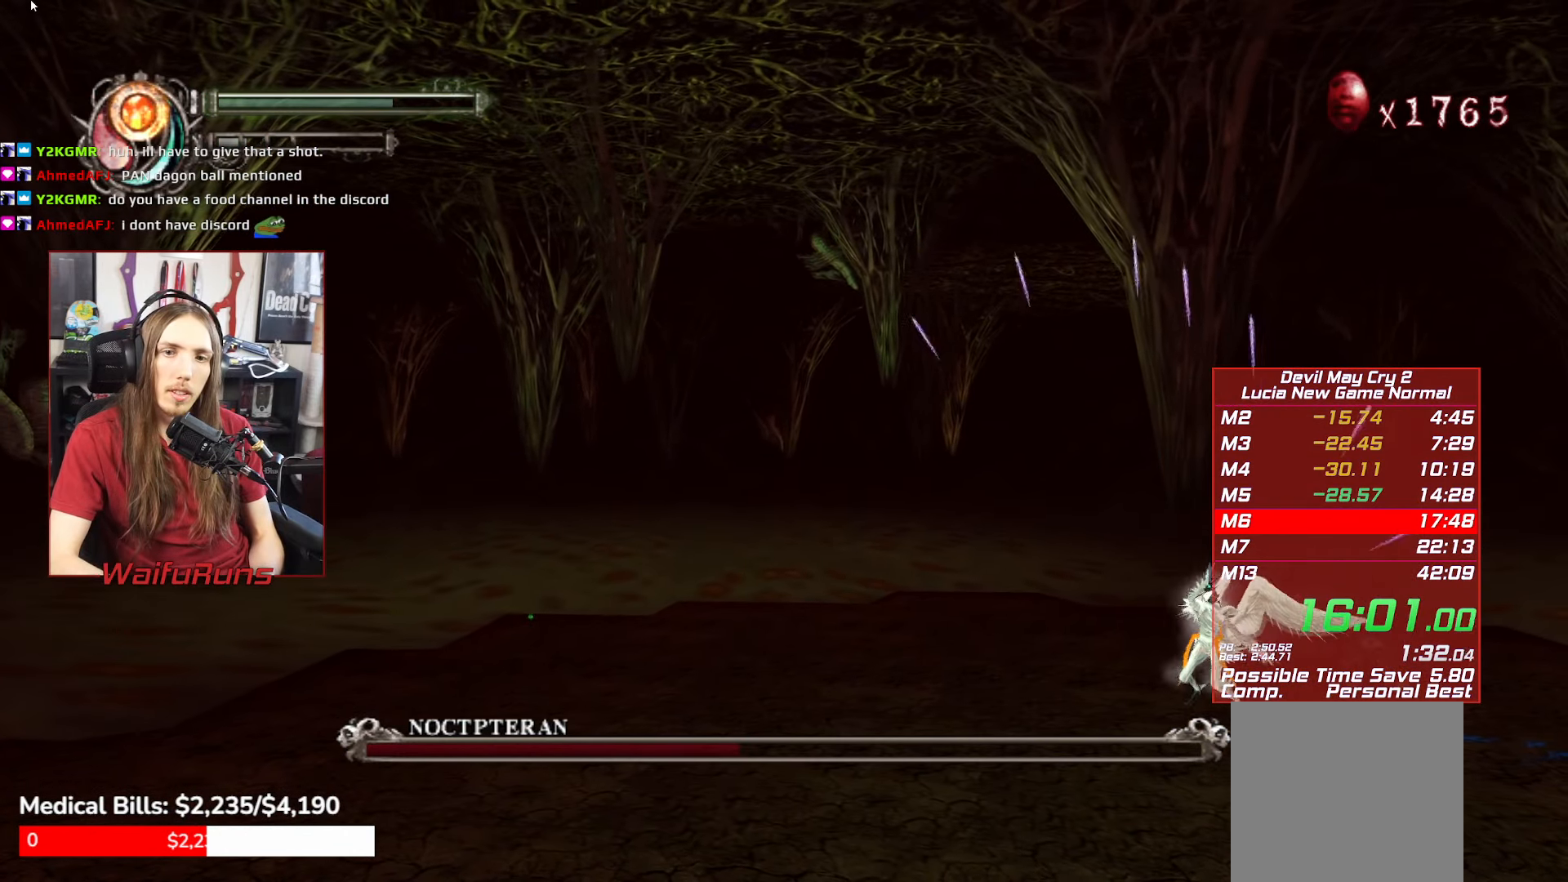
{"dt_ms": 500, "buttons": ["R1"], "left_stick": "center", "right_stick": "center", "events": [[17, "X", "down"], [84, "X", "up"], [167, "X", "down"], [234, "X", "up"], [334, "X", "down"], [367, "X", "up"]]}
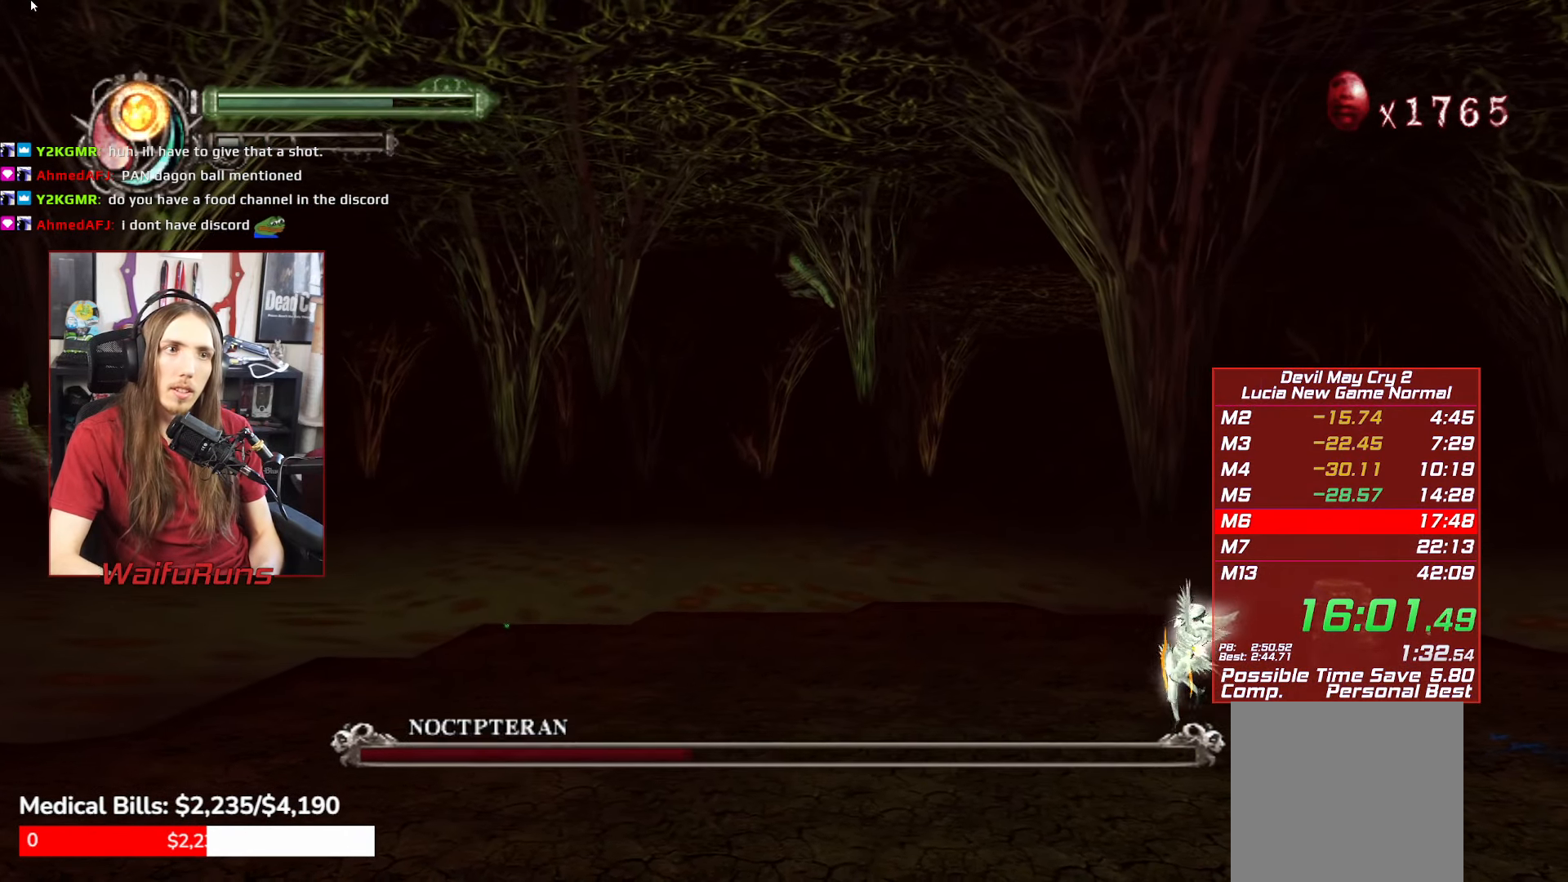
{"dt_ms": 500, "buttons": ["R1"], "left_stick": "center", "right_stick": "center", "events": []}
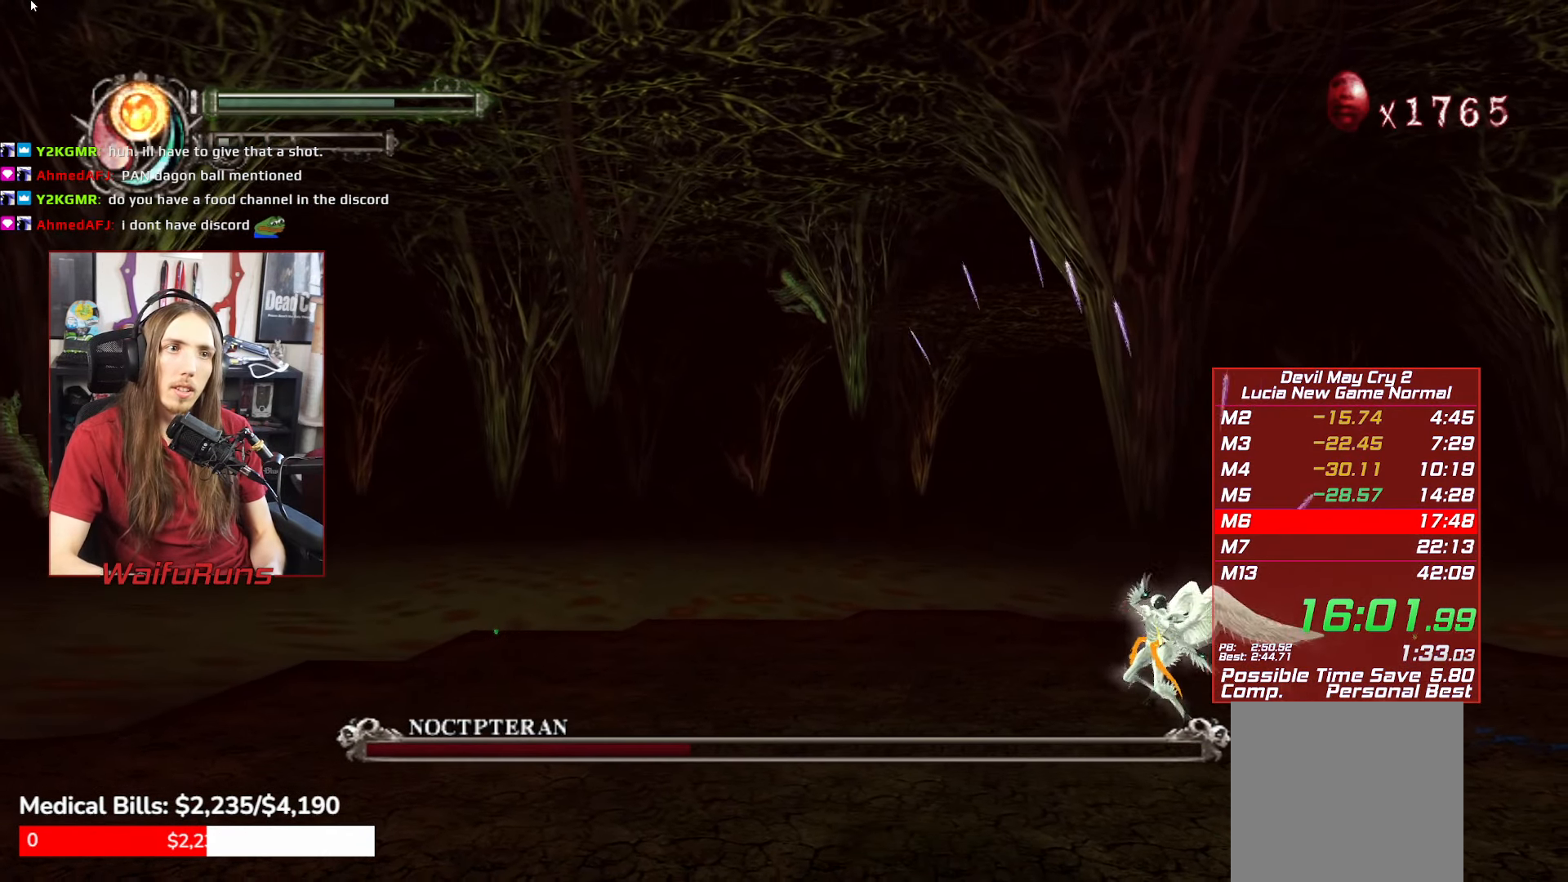
{"dt_ms": 500, "buttons": ["R1"], "left_stick": "center", "right_stick": "center", "events": []}
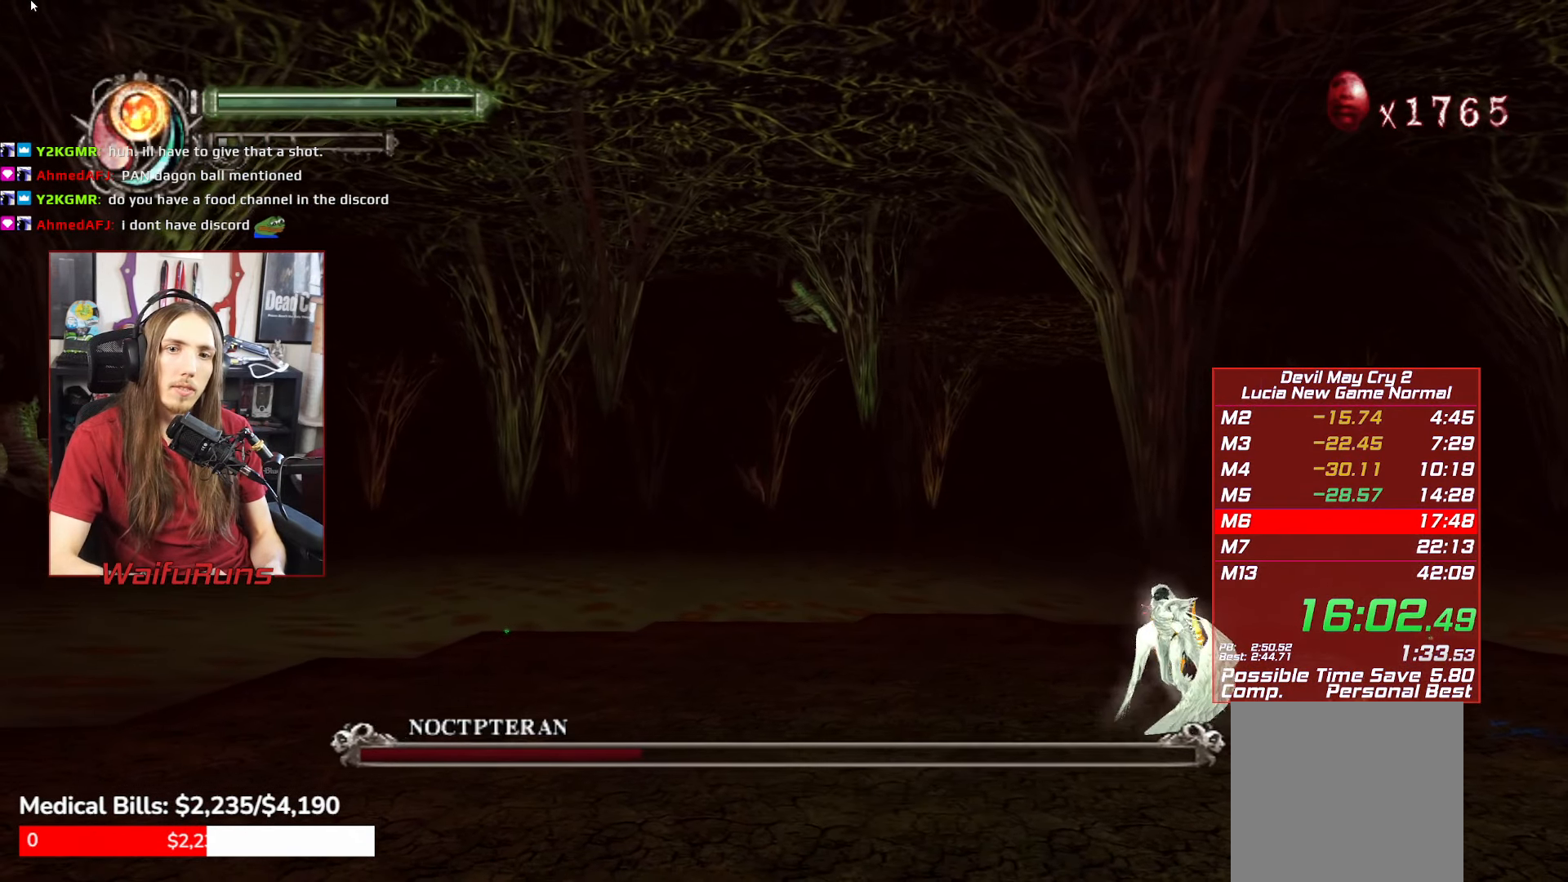
{"dt_ms": 1000, "buttons": ["R1"], "left_stick": "center", "right_stick": "center"}
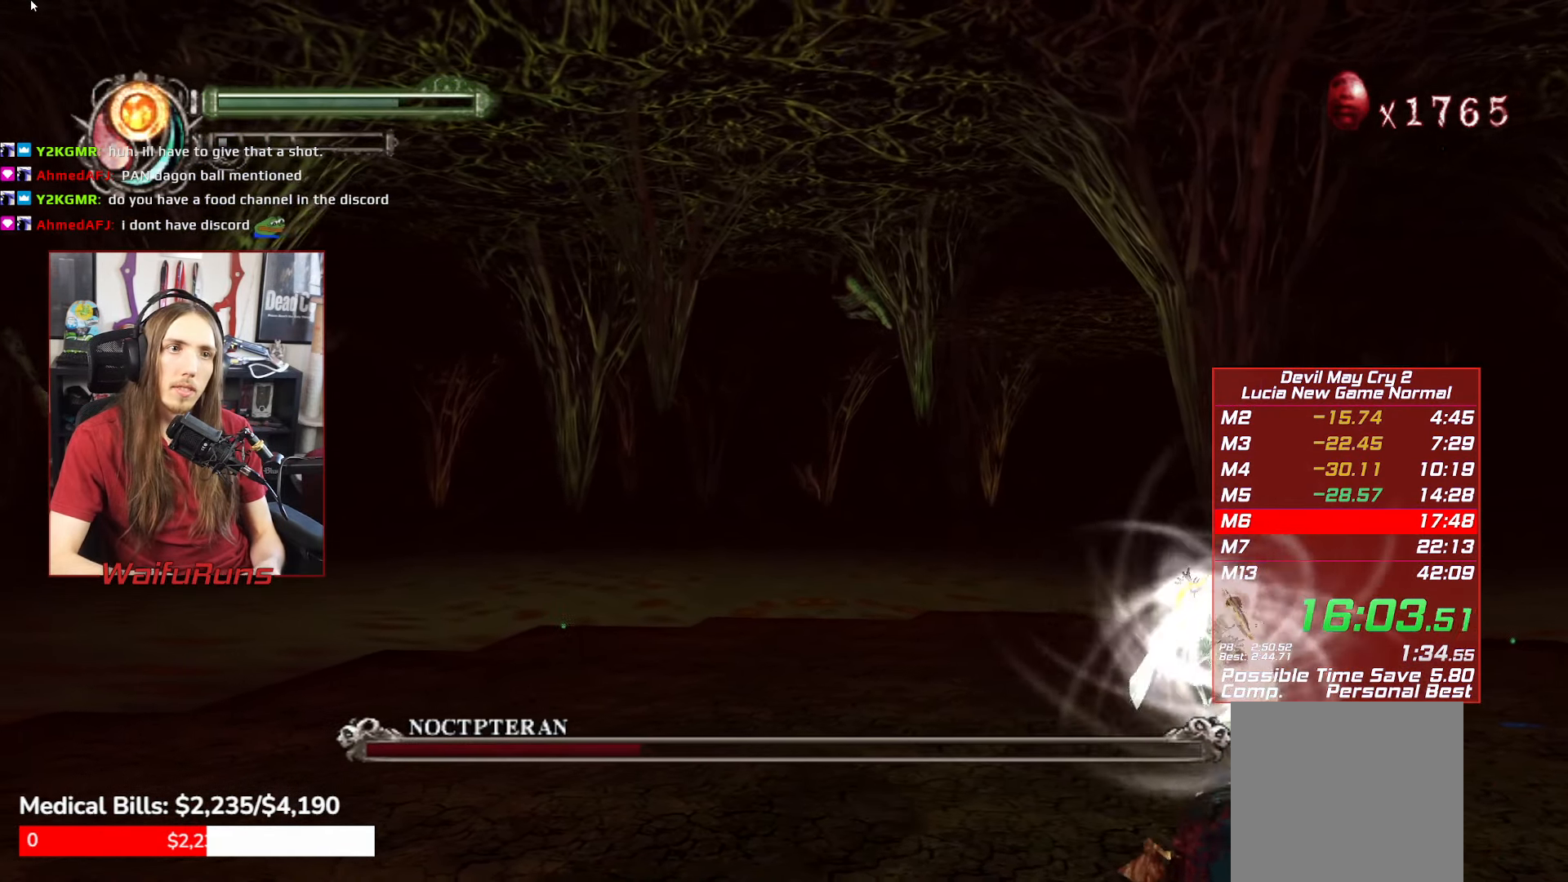
{"dt_ms": 500, "buttons": ["R1"], "left_stick": "center", "right_stick": "center", "events": []}
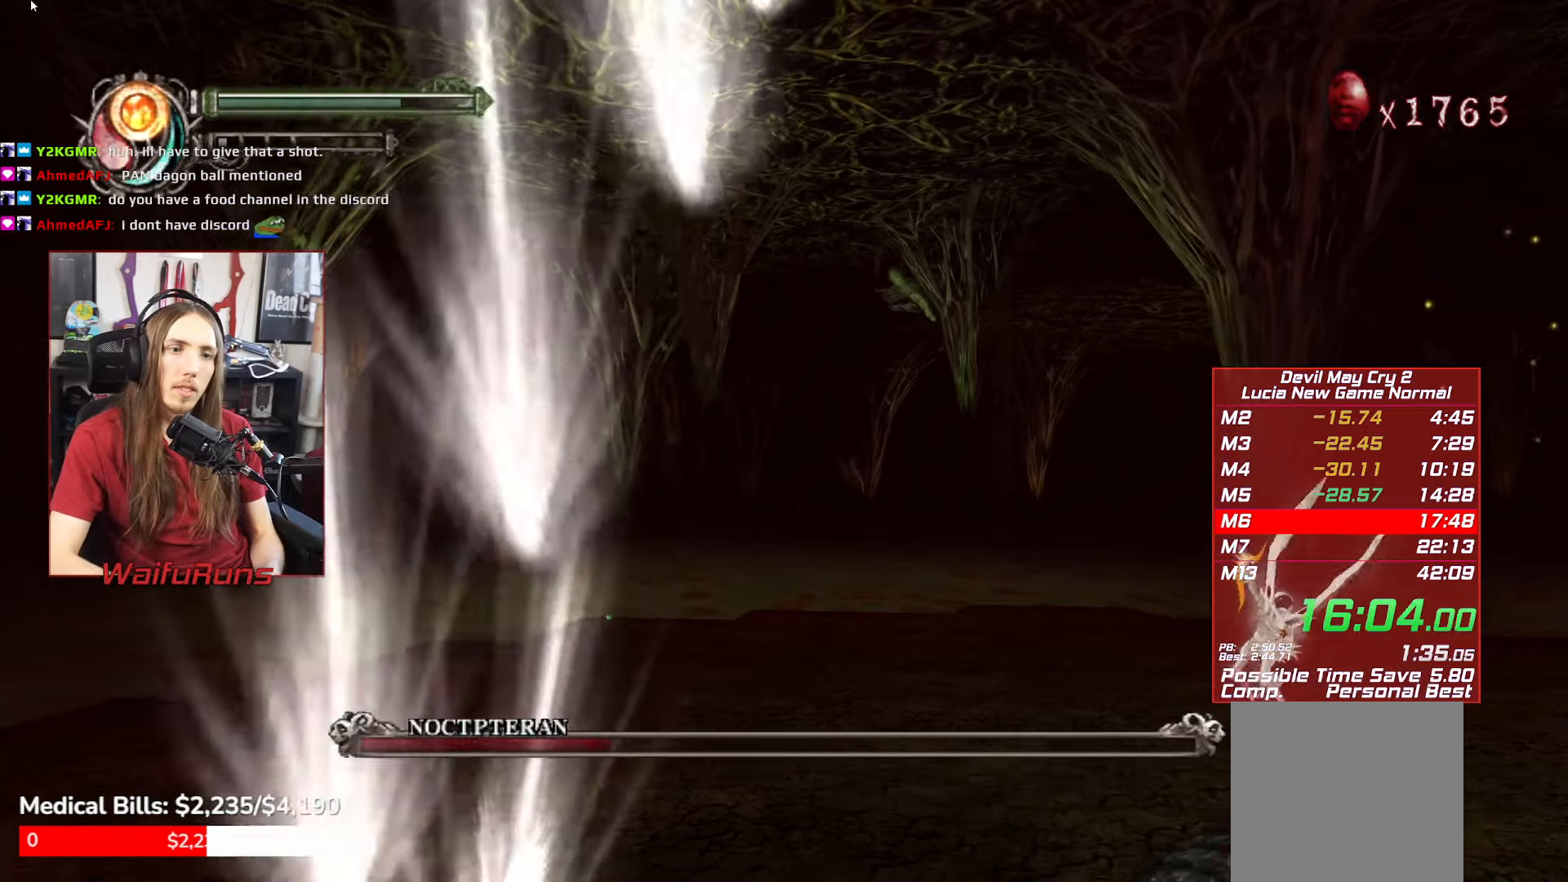
{"dt_ms": 500, "buttons": ["L2", "R1"], "left_stick": "center", "right_stick": "center", "events": [[350, "L1", "down"], [433, "L1", "up"], [450, "L2", "down"]]}
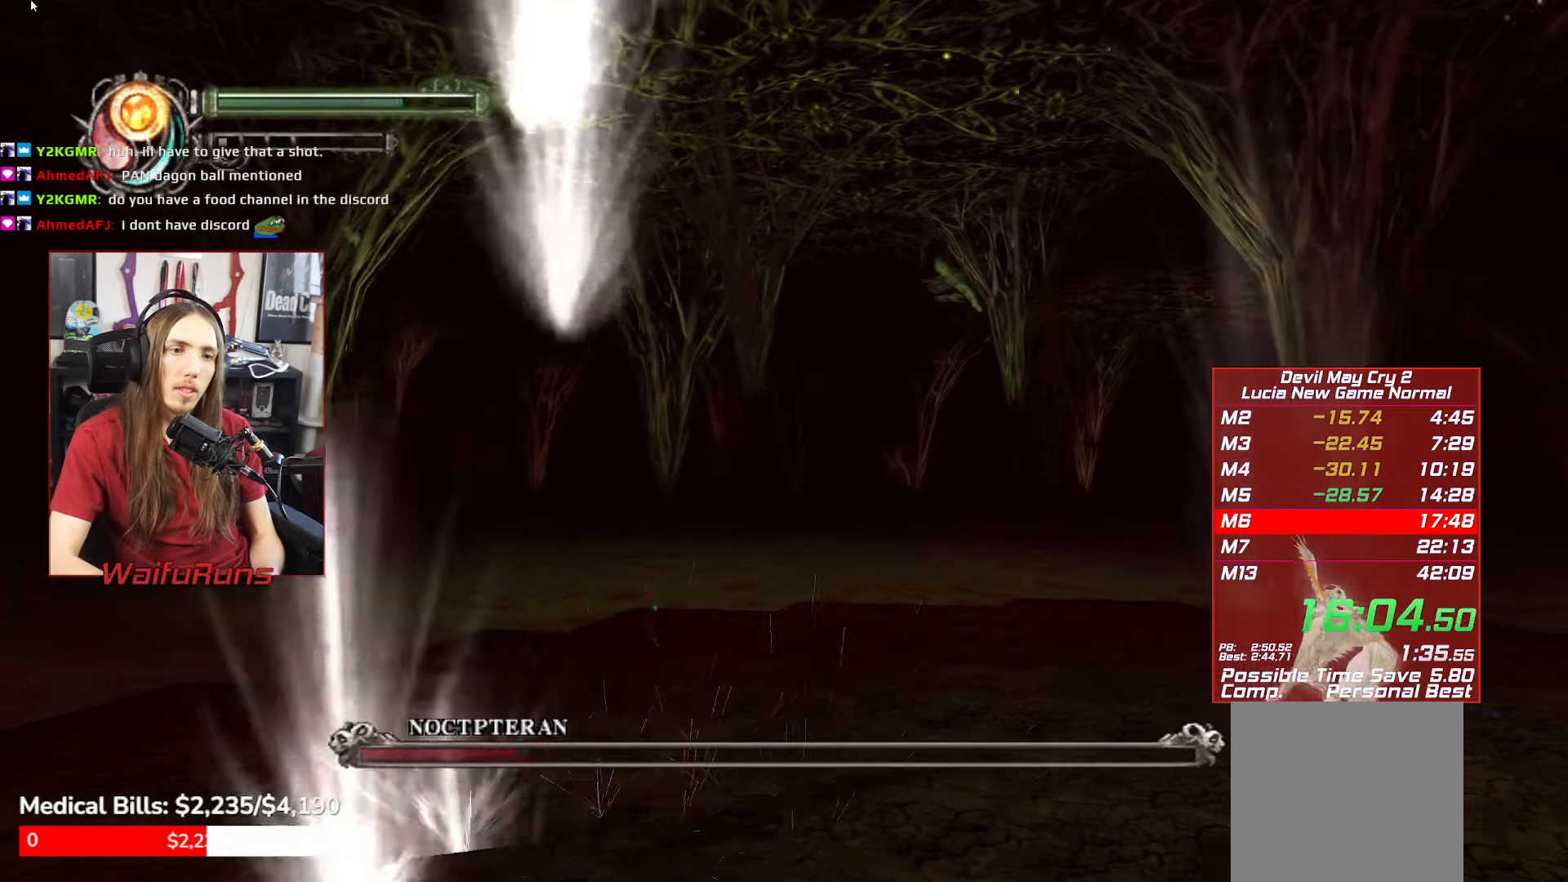
{"dt_ms": 500, "buttons": ["R1"], "left_stick": "center", "right_stick": "center", "events": [[50, "L2", "up"]]}
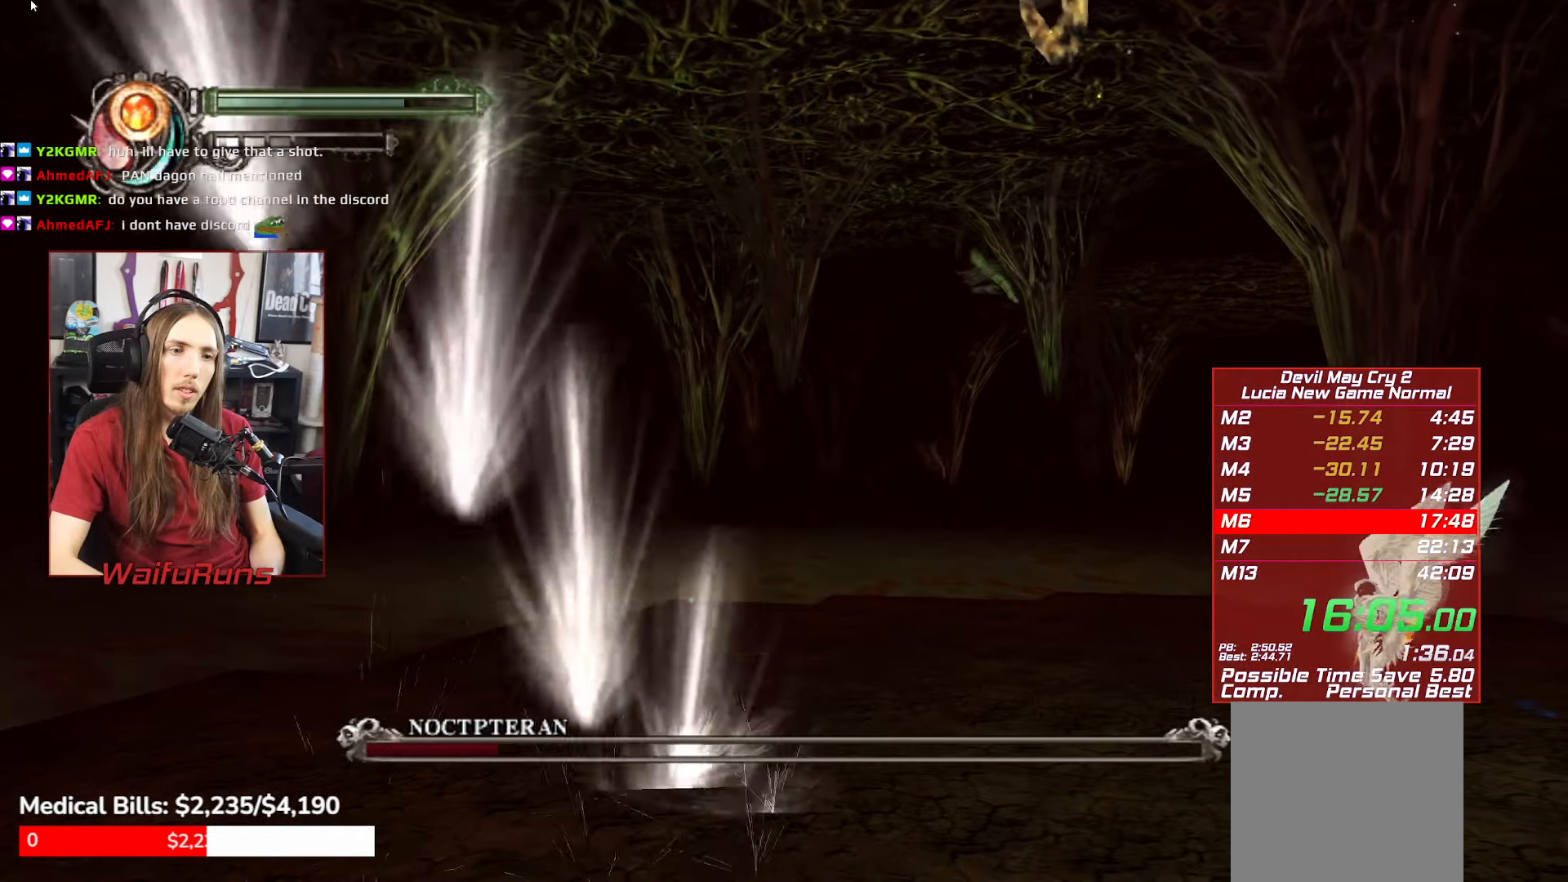
{"dt_ms": 500, "buttons": [], "left_stick": "center", "right_stick": "center", "events": [[416, "R1", "up"]]}
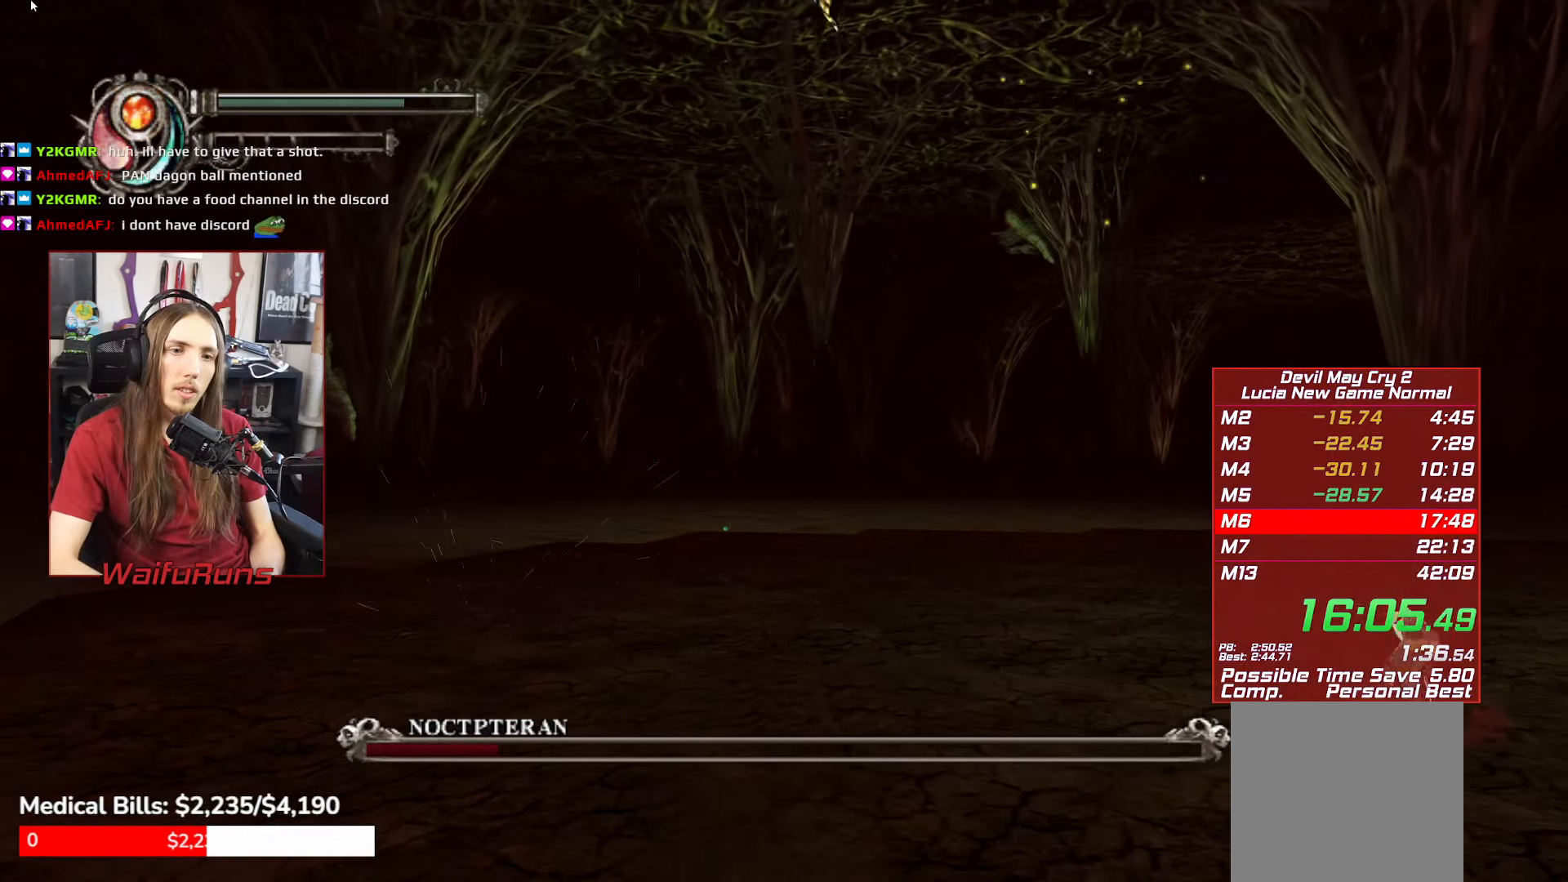
{"dt_ms": 500, "buttons": ["R1"], "left_stick": "center", "right_stick": "center", "events": [[166, "R1", "down"], [183, "X", "down"], [283, "X", "up"], [333, "X", "down"], [416, "X", "up"]]}
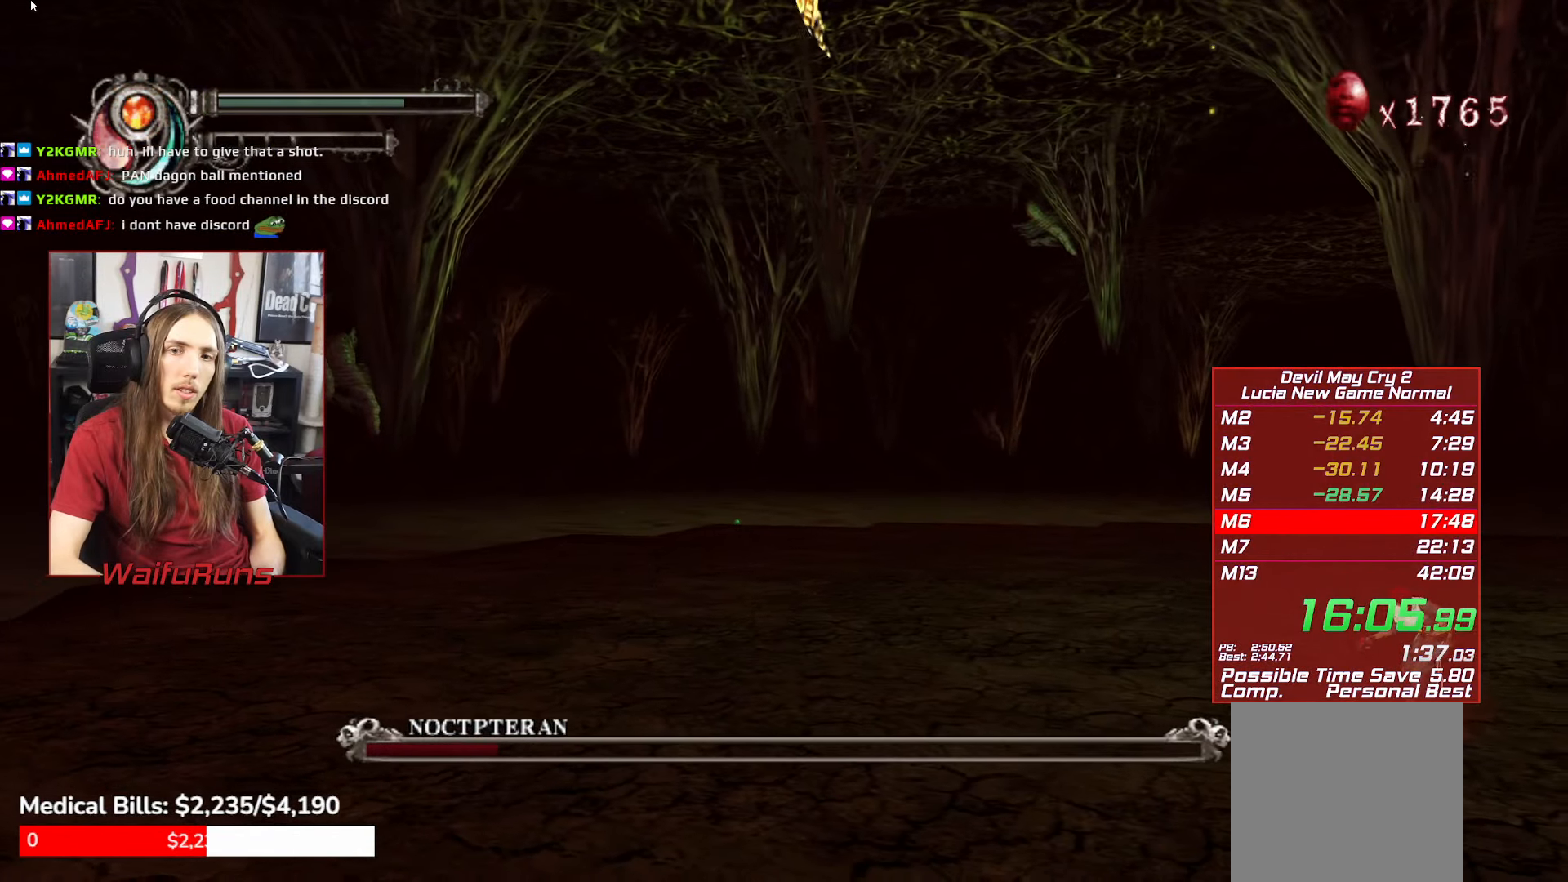
{"dt_ms": 500, "buttons": ["X", "R1"], "left_stick": "center", "right_stick": "center", "events": [[266, "L2", "down"], [383, "L2", "up"], [433, "X", "down"]]}
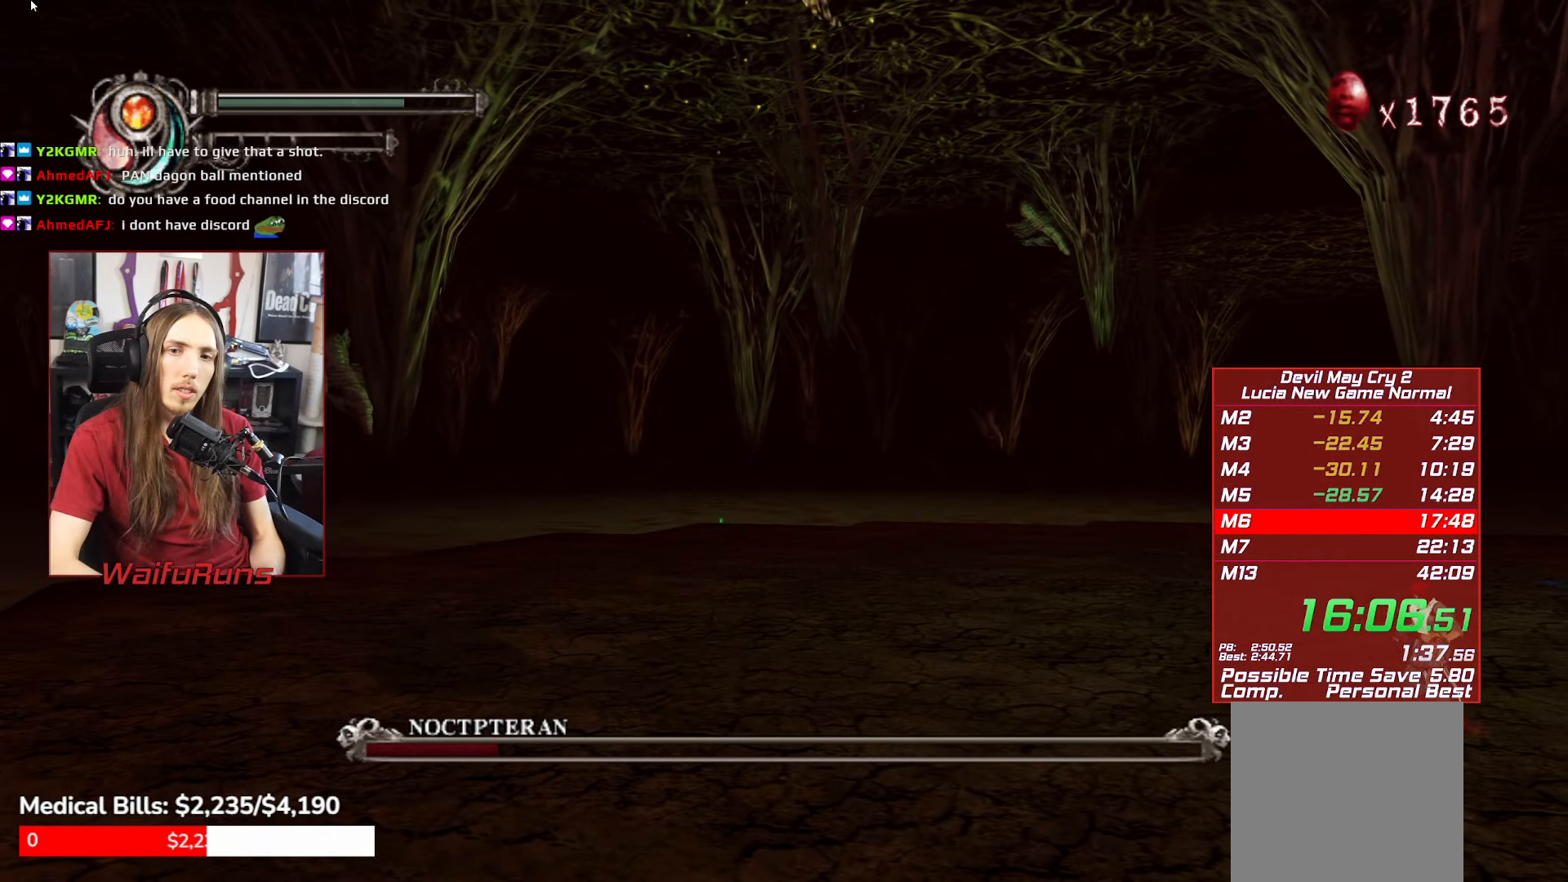
{"dt_ms": 500, "buttons": ["X", "R1"], "left_stick": "center", "right_stick": "center", "events": [[16, "X", "up"], [116, "X", "down"], [183, "X", "up"], [283, "X", "down"], [333, "X", "up"], [433, "X", "down"]]}
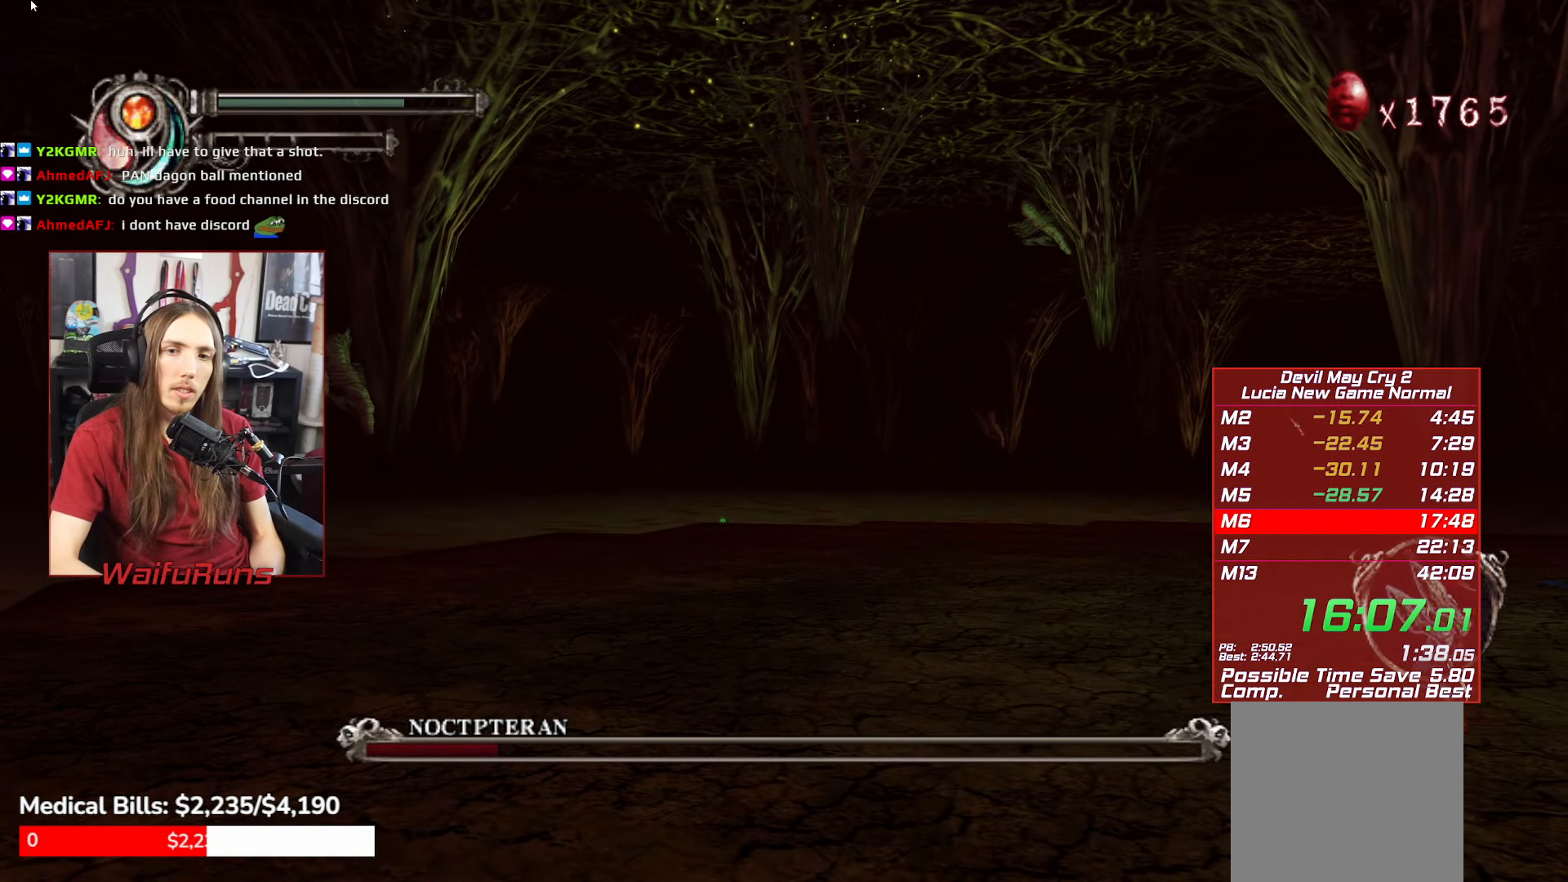
{"dt_ms": 500, "buttons": ["X", "R1"], "left_stick": "center", "right_stick": "center", "events": [[16, "X", "up"], [116, "X", "down"], [183, "X", "up"], [283, "X", "down"], [350, "X", "up"], [466, "X", "down"]]}
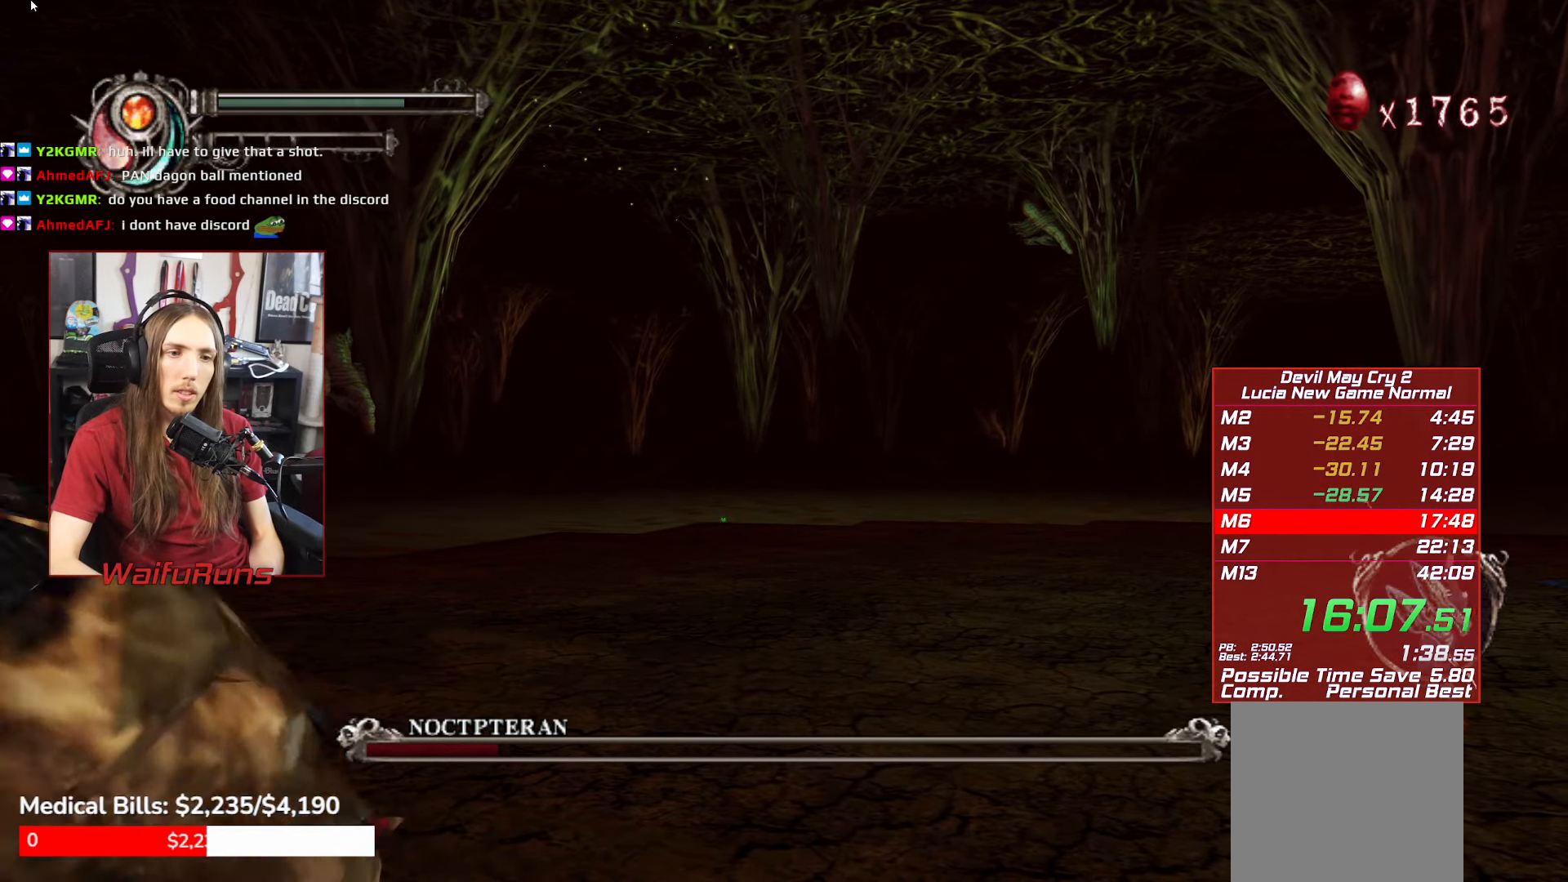
{"dt_ms": 500, "buttons": ["X", "R1"], "left_stick": "up-right", "right_stick": "center", "events": [[33, "X", "up"], [116, "X", "down"], [166, "left_stick", "up-right"], [183, "X", "up"], [300, "X", "down"], [350, "X", "up"], [450, "X", "down"]]}
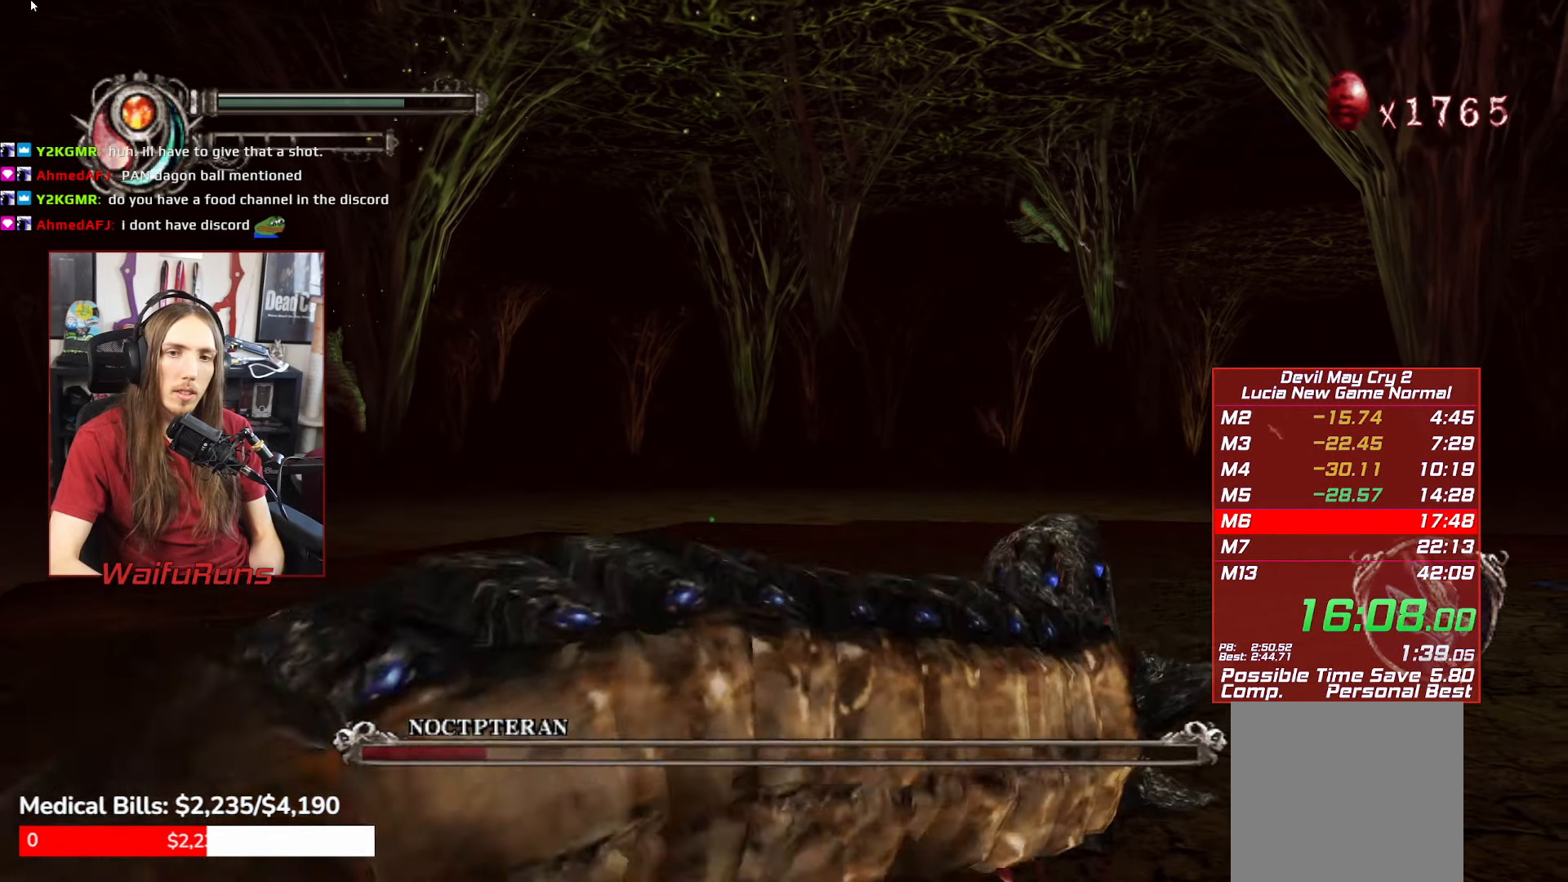
{"dt_ms": 500, "buttons": ["R1"], "left_stick": "down-left", "right_stick": "center"}
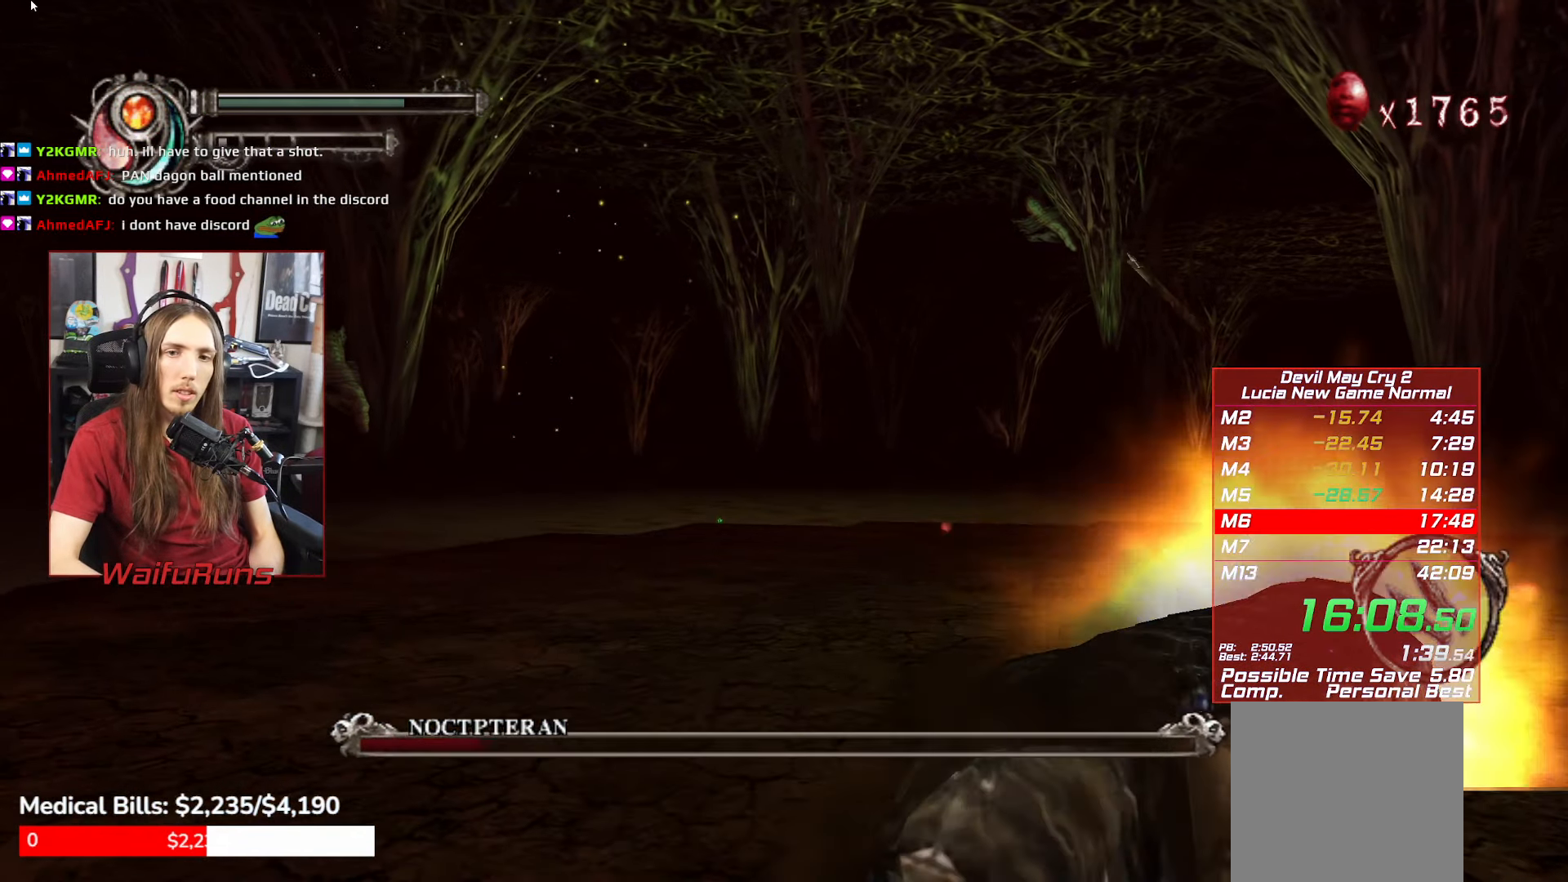
{"dt_ms": 500, "buttons": [], "left_stick": "center", "right_stick": "center"}